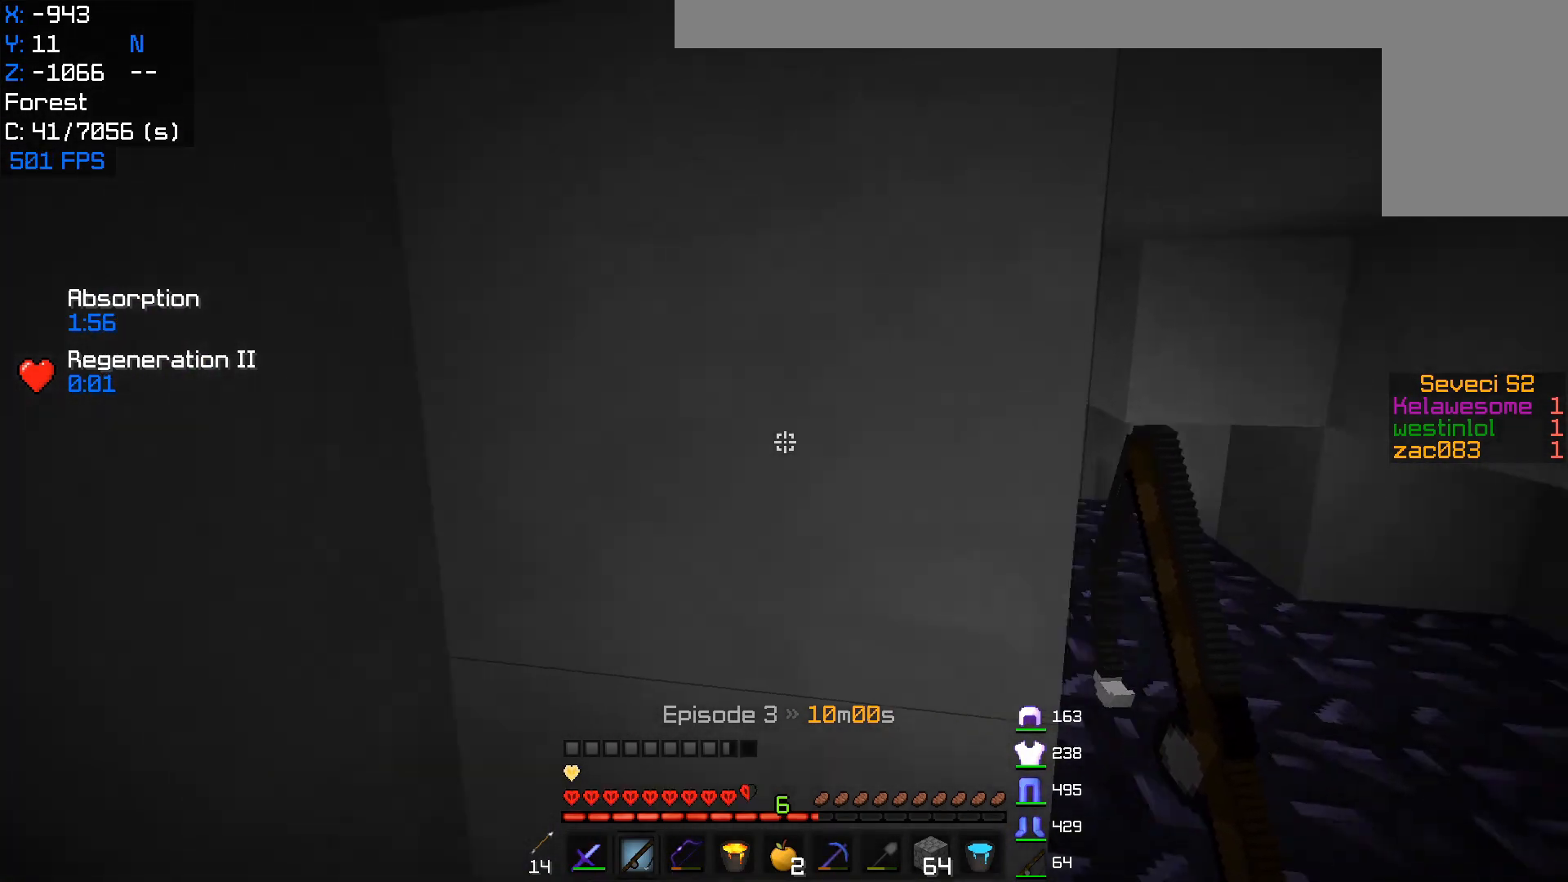
Gameplay with keyboard and mouse; each line is a JSON object with the keys and mouse buttons held at the frame after it. "events" lists presses ("down") and releases ("up") of "a", "d", "s", "w", "mouse_left" and "mouse_right" between this image and that frame as [ms after this image, input, new state], when the widget could be followed in between. "mouse_left", "mouse_right" = the "left", "right" buttons of the "mouse" list. No other keys are recorded. Fast repeated clicks can show as one long hold. Mouse movement is not recorded.
{"keys": ["d", "w"], "mouse": [], "events": []}
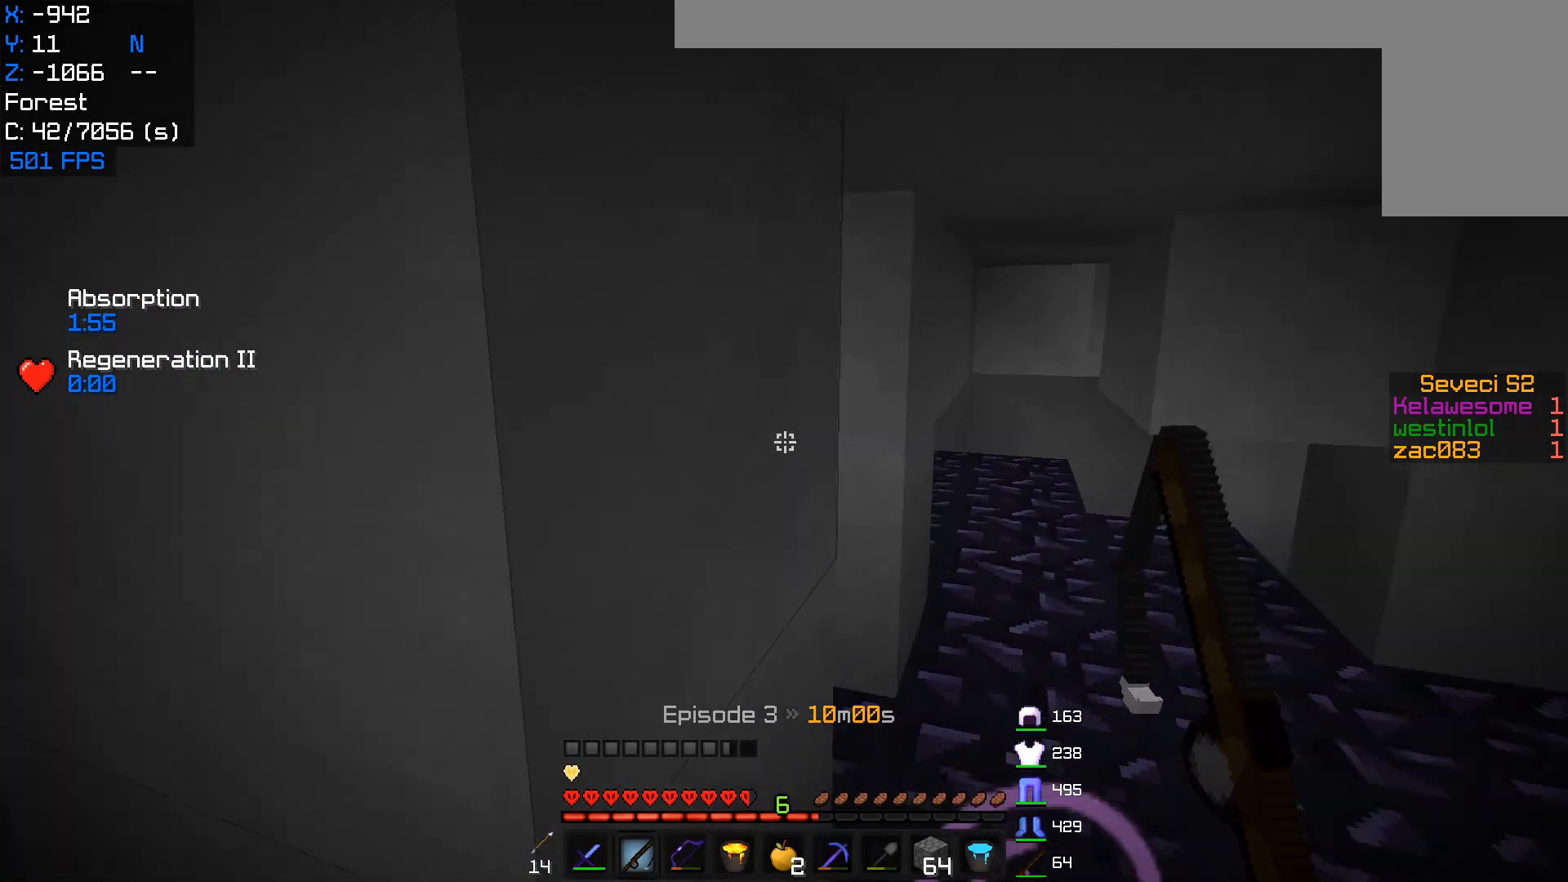
{"keys": ["d", "w"], "mouse": [], "events": []}
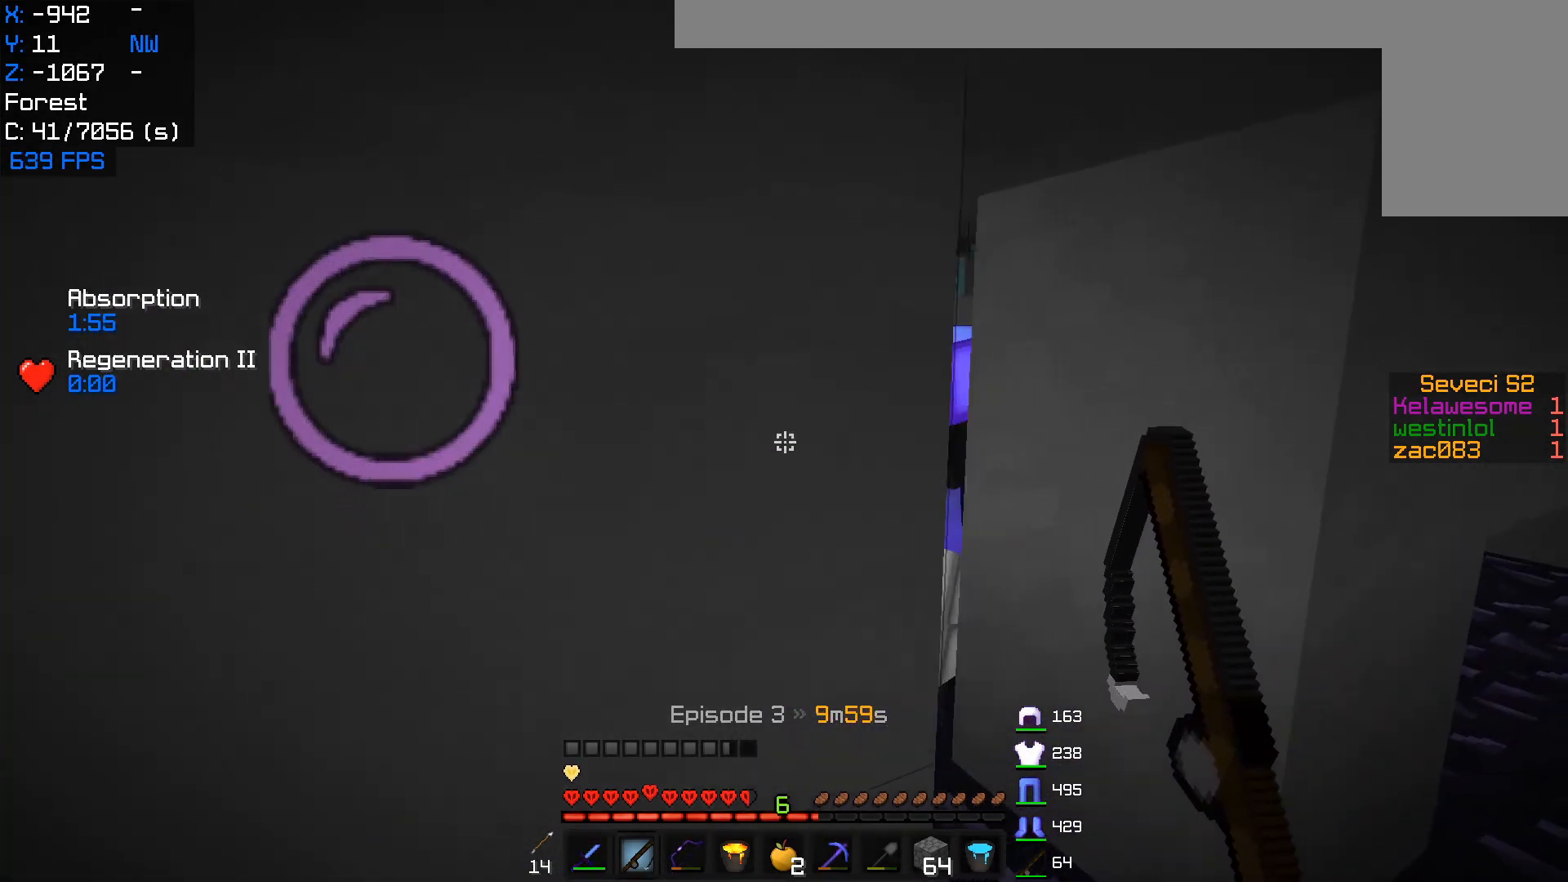
{"keys": ["a"], "mouse": [], "events": [[333, "w", "up"], [450, "a", "down"], [450, "d", "up"]]}
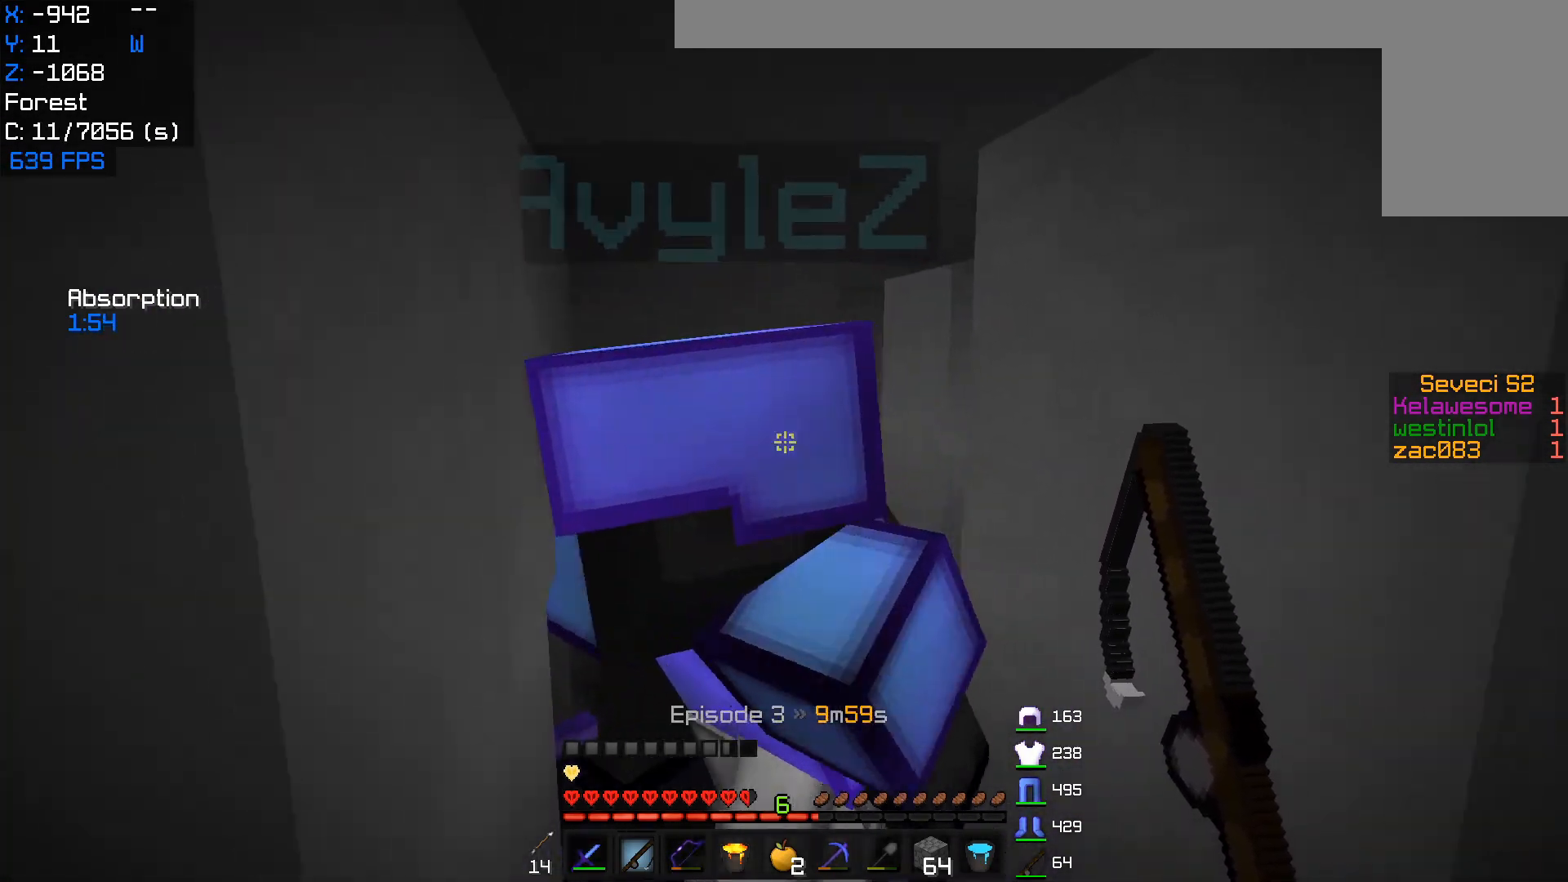
{"keys": ["a", "w"], "mouse": [], "events": [[117, "w", "down"]]}
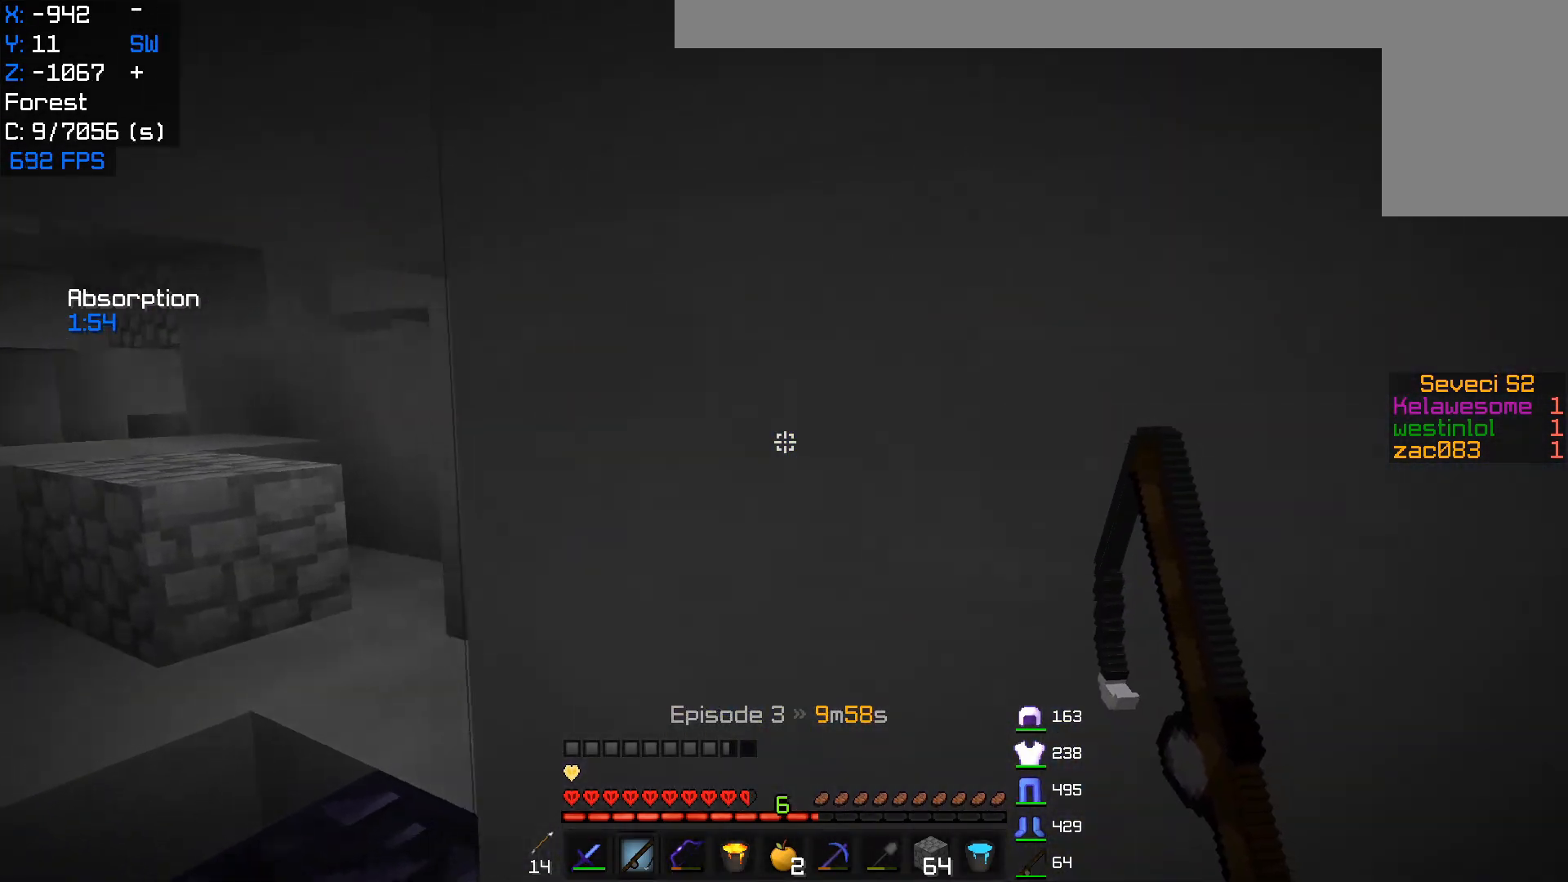
{"keys": ["a", "w"], "mouse": [], "events": []}
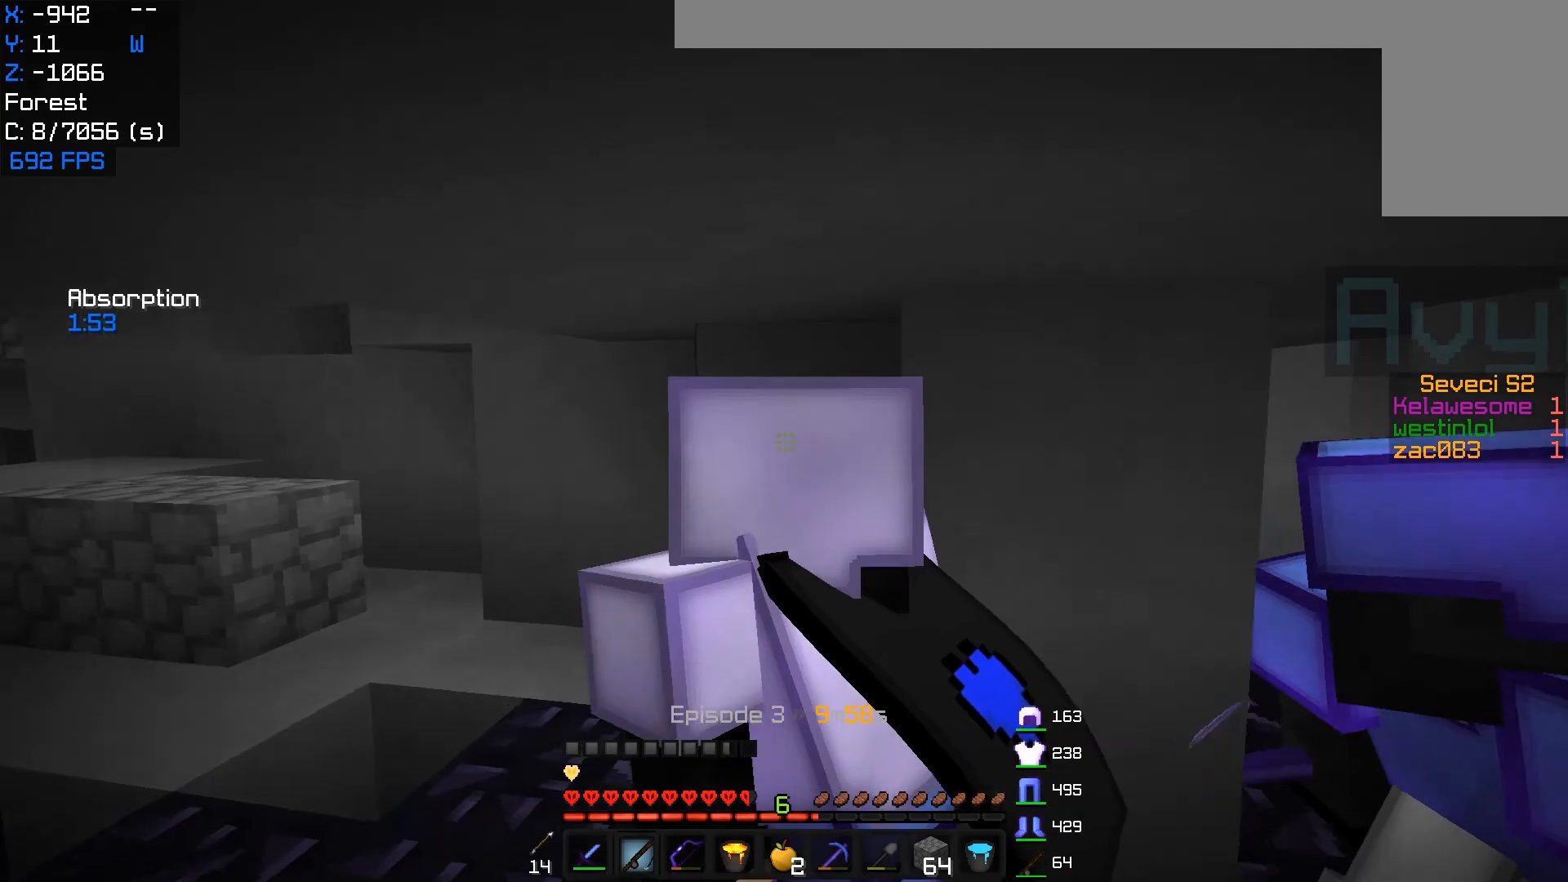
{"keys": ["a", "w"], "mouse": [], "events": [[33, "w", "up"], [117, "w", "down"]]}
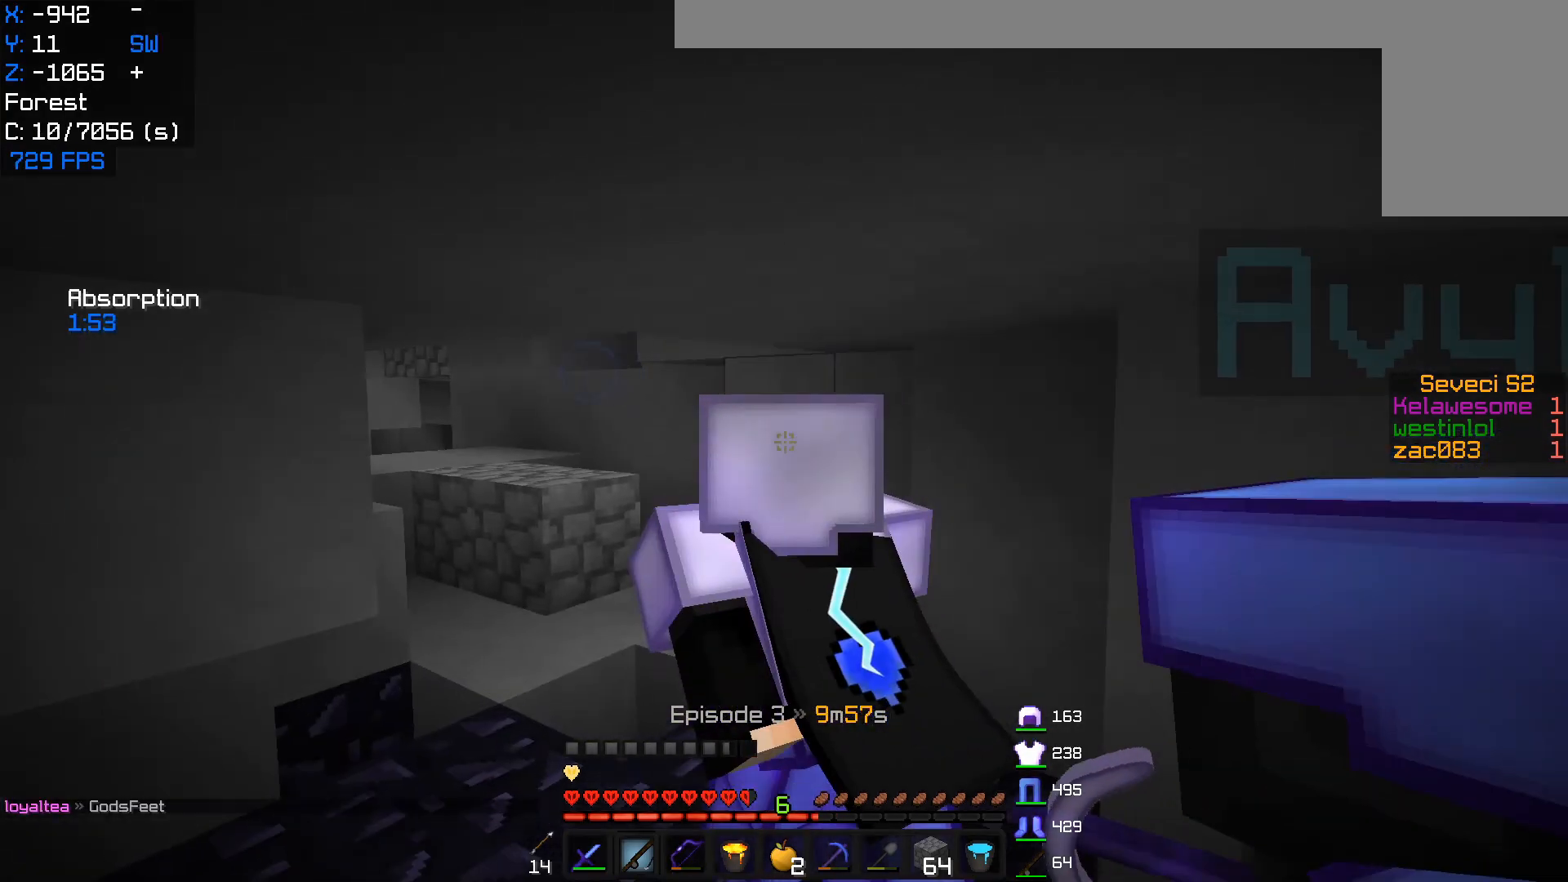
{"keys": ["w"], "mouse": [], "events": [[233, "a", "up"]]}
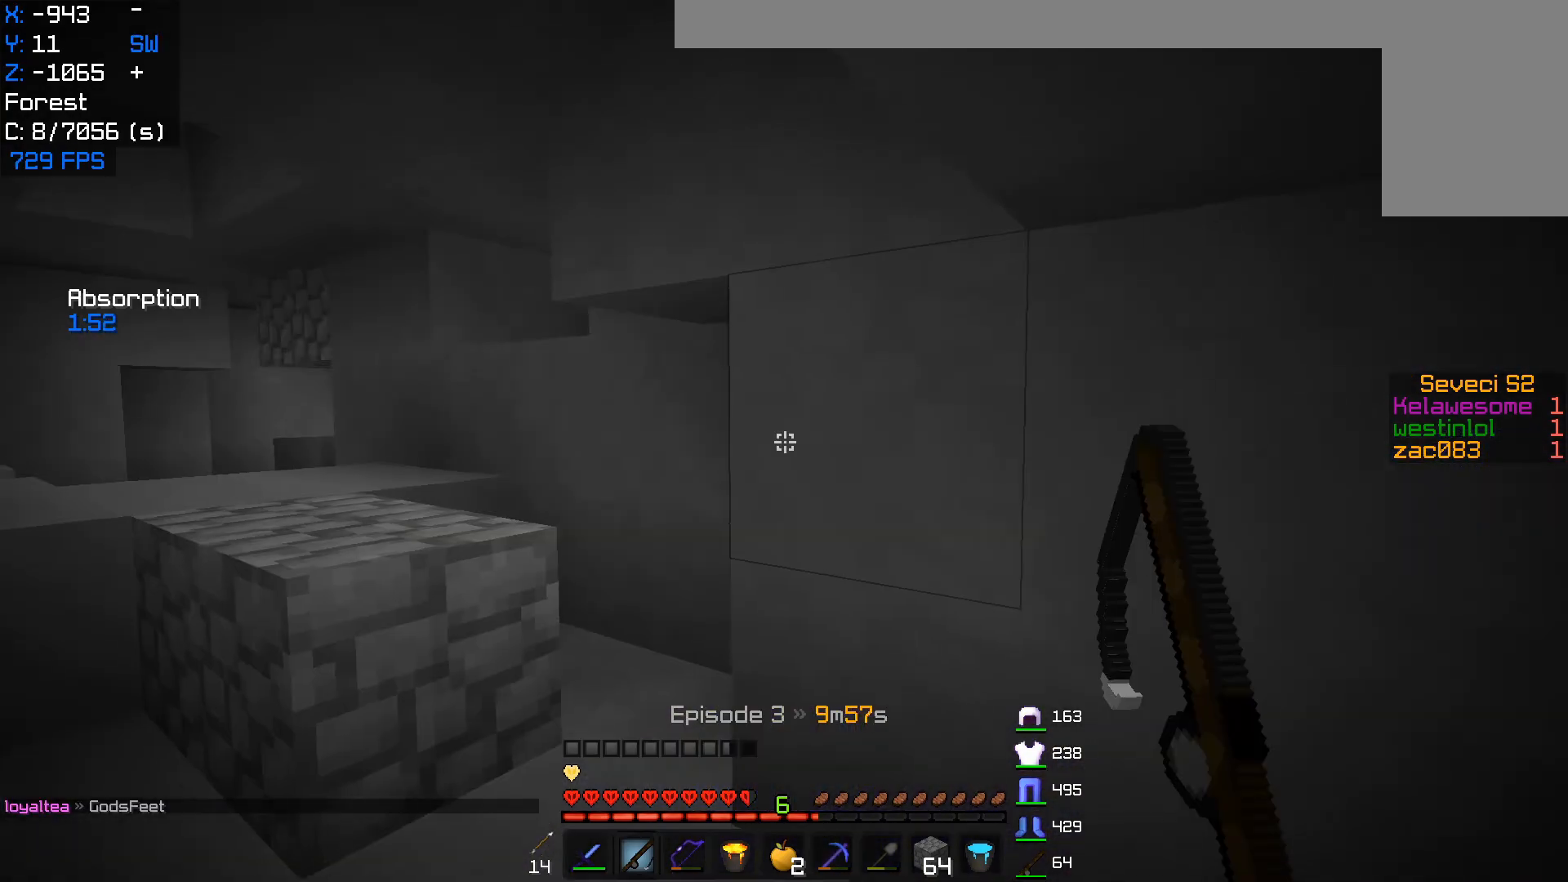
{"keys": ["a", "w"], "mouse": [], "events": [[250, "a", "down"]]}
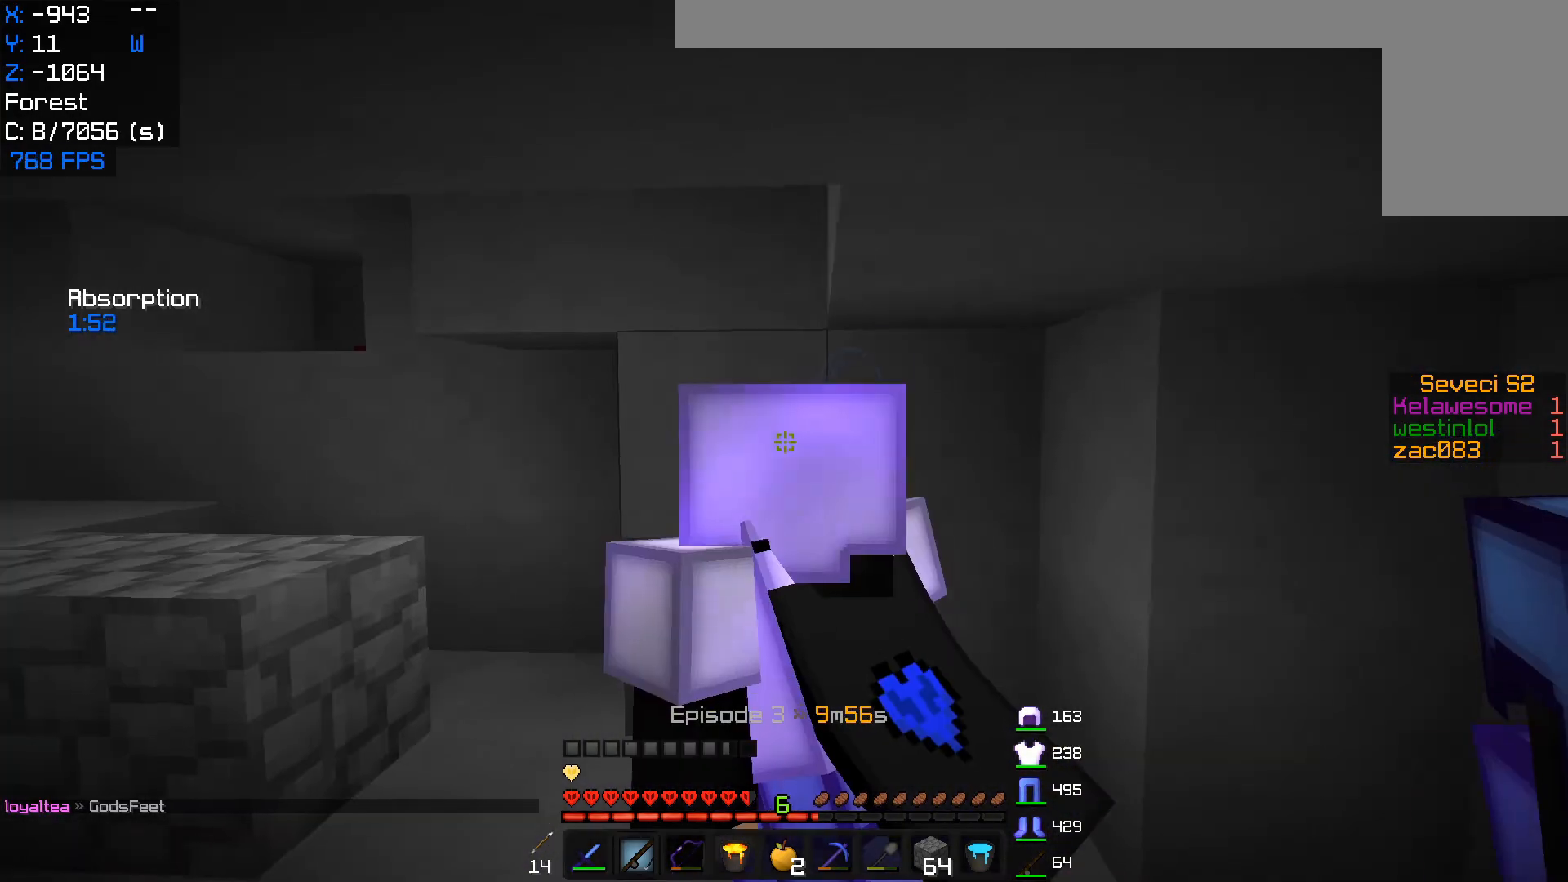
{"keys": ["a", "w"], "mouse": [], "events": []}
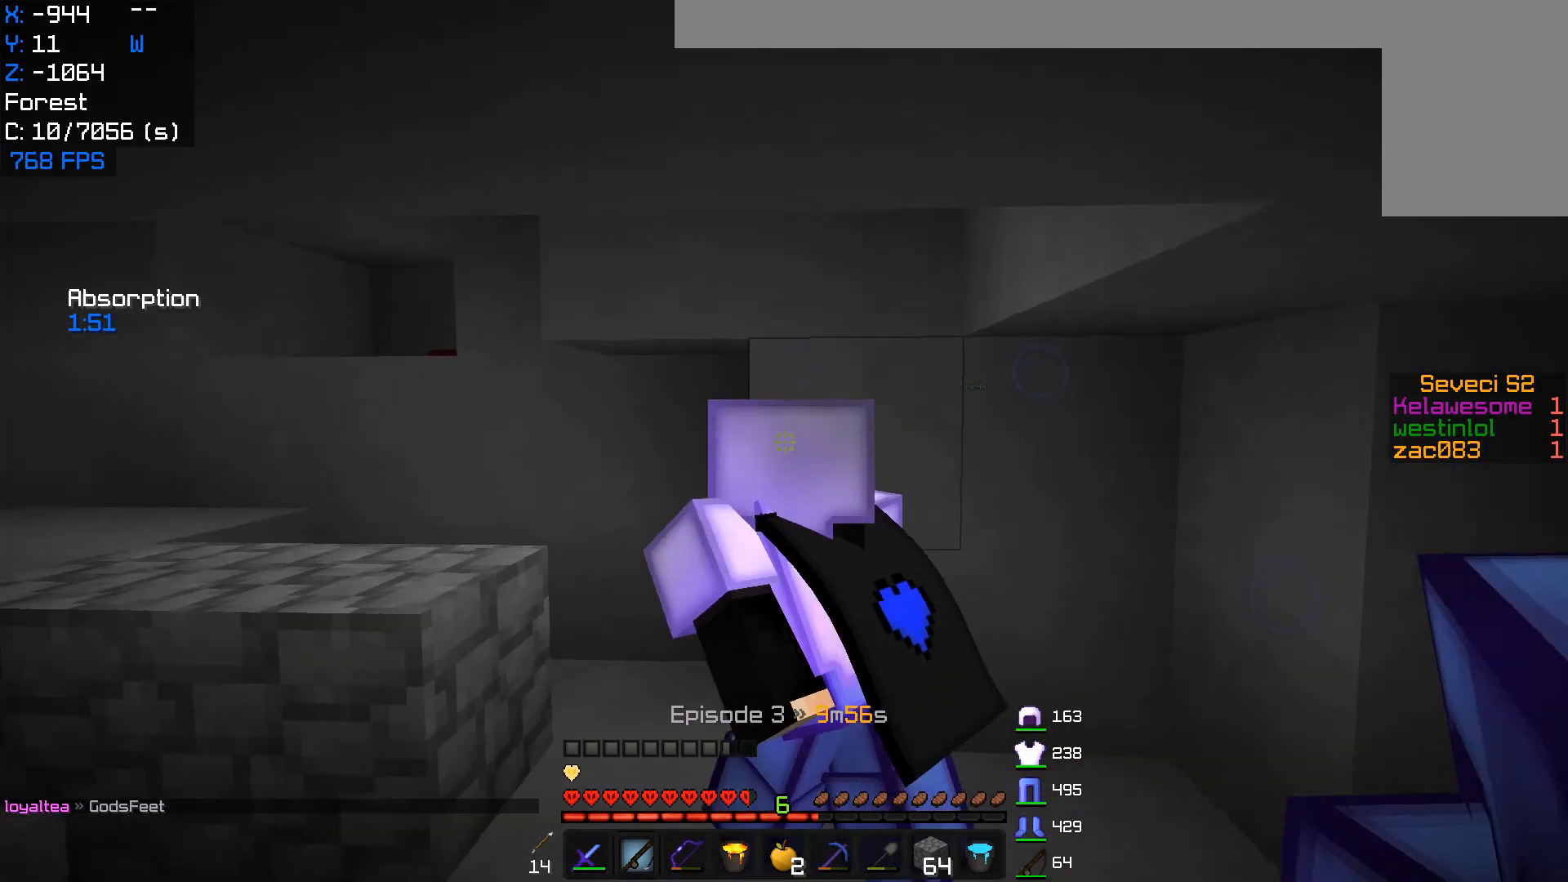
{"keys": ["a"], "mouse": [], "events": [[367, "w", "up"]]}
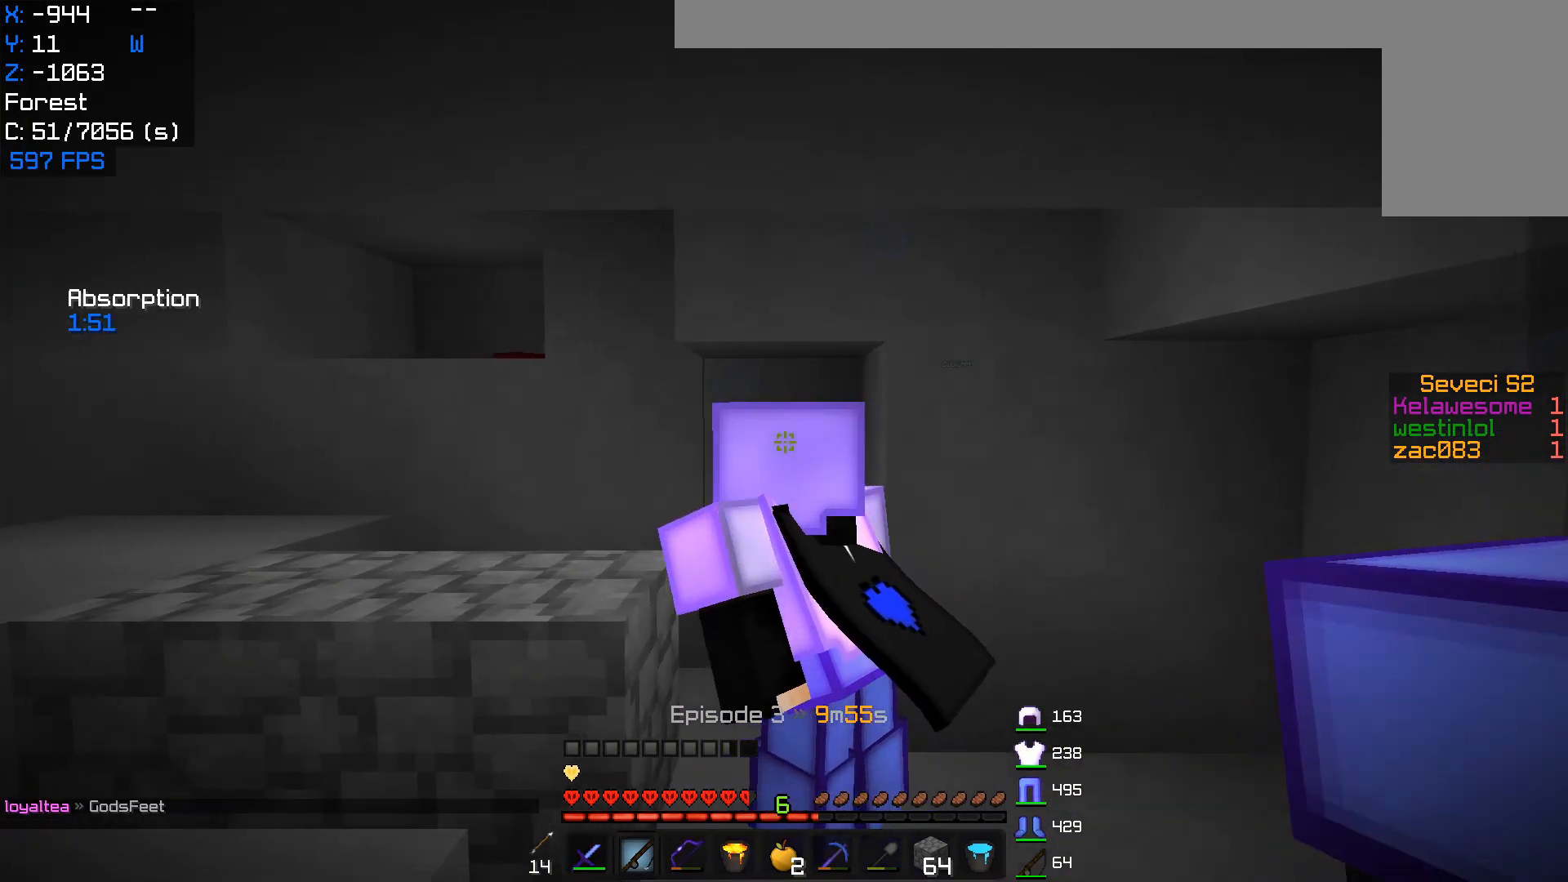
{"keys": ["a"], "mouse": [], "events": []}
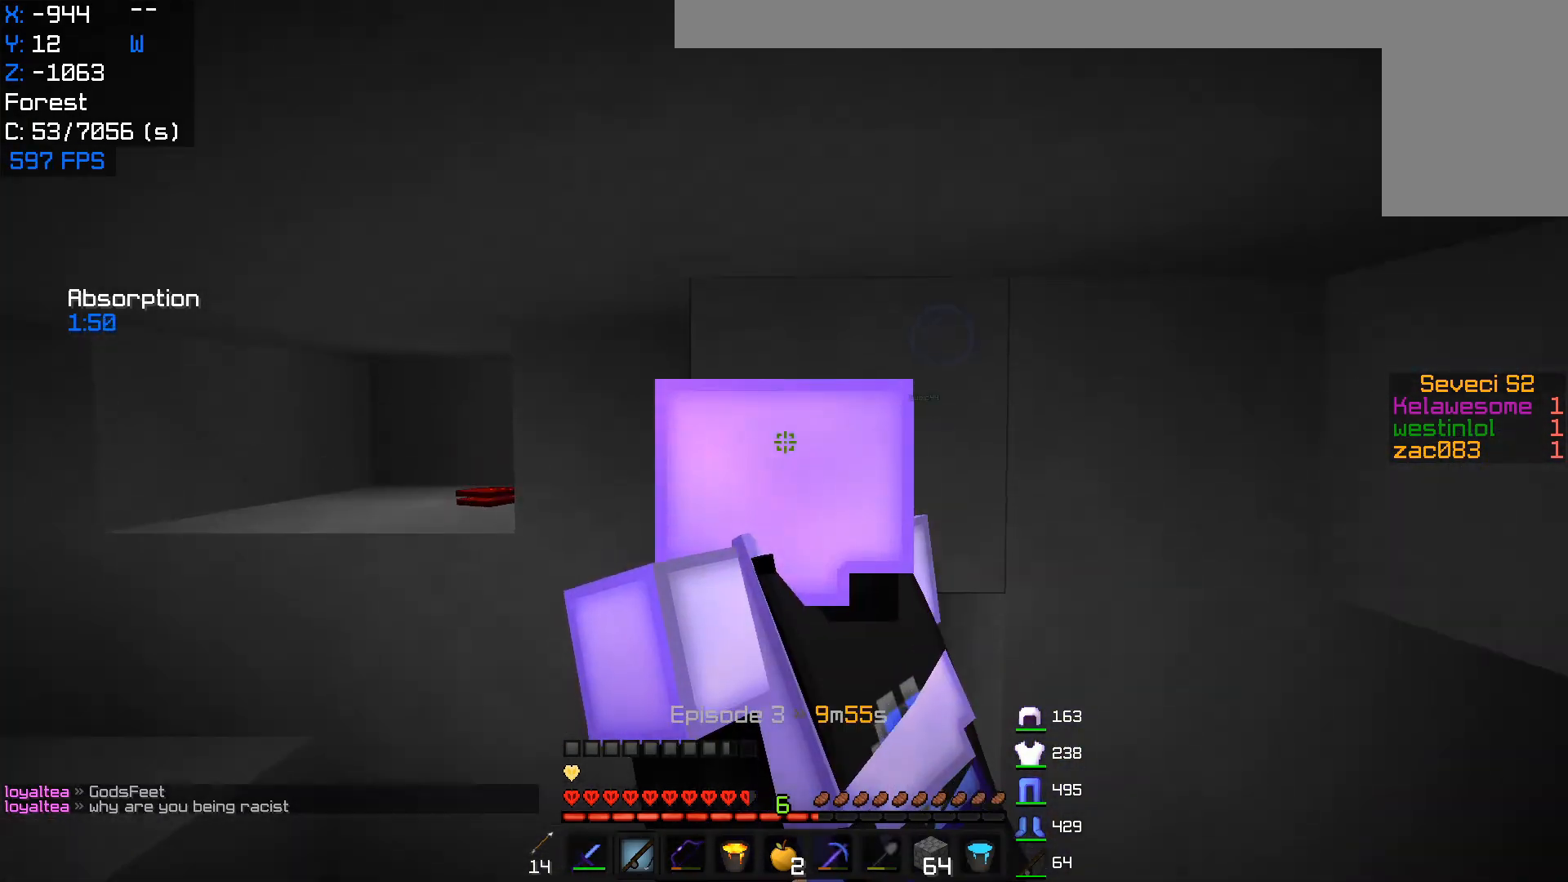
{"keys": ["a"], "mouse": [], "events": []}
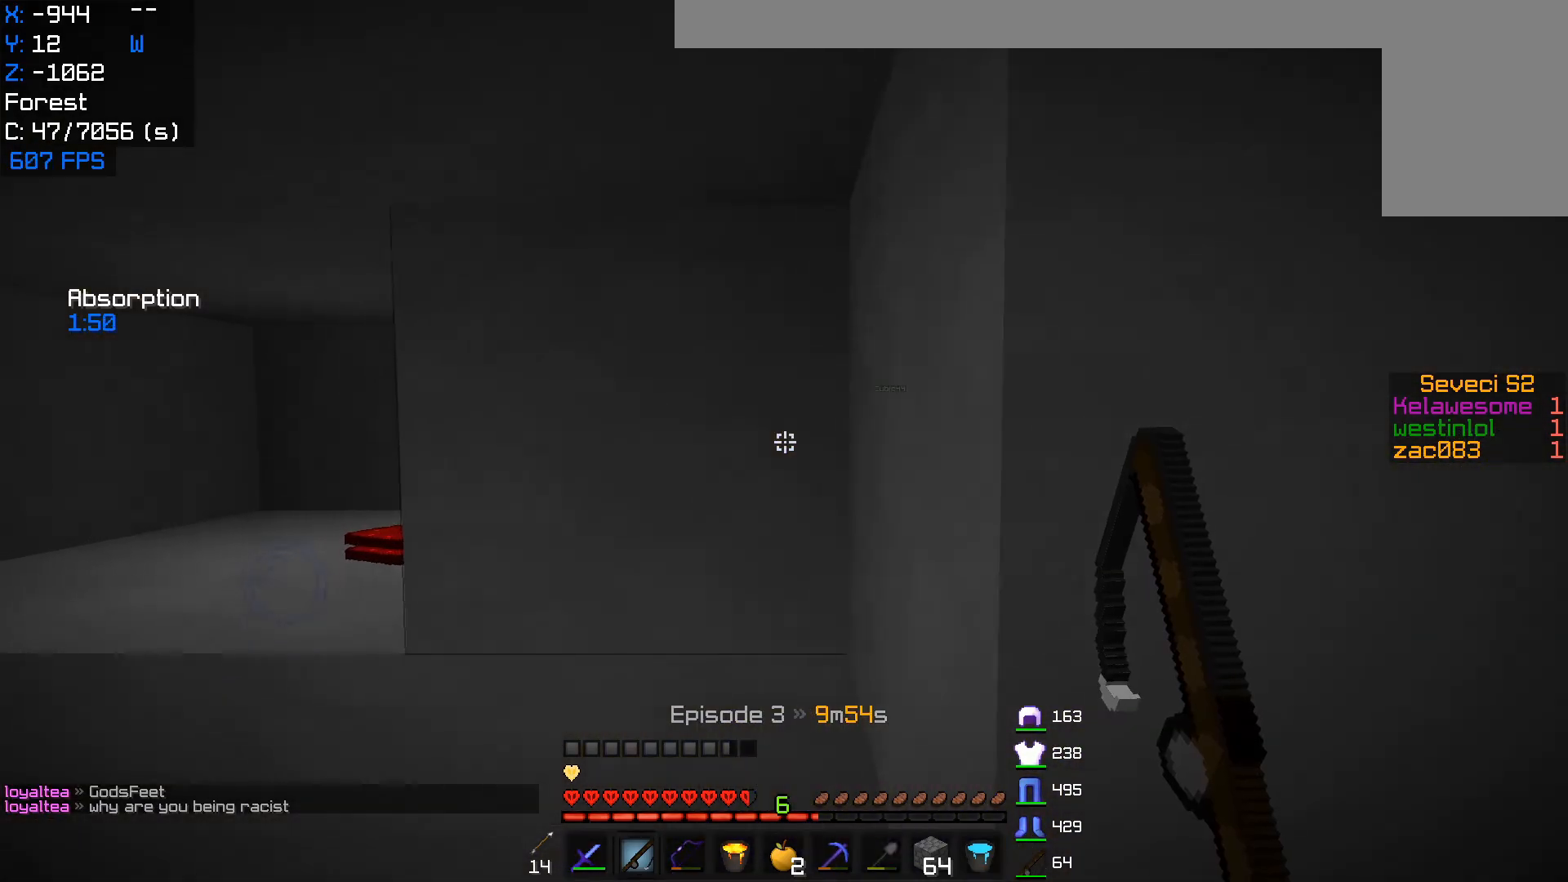
{"keys": ["a", "w"], "mouse": [], "events": [[17, "w", "down"]]}
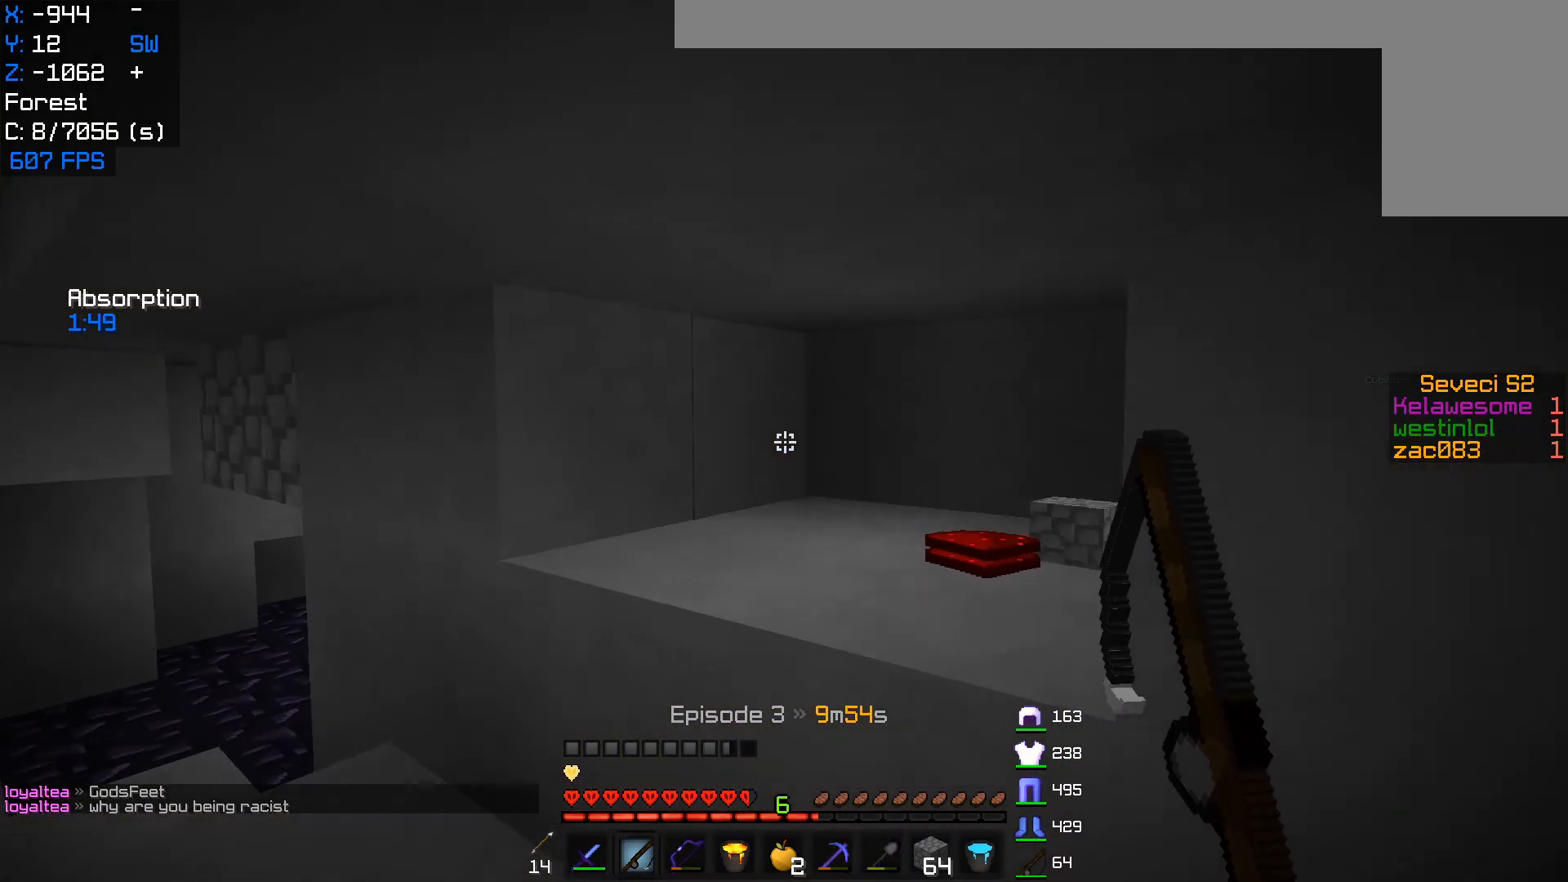
{"keys": ["a", "w"], "mouse": [], "events": []}
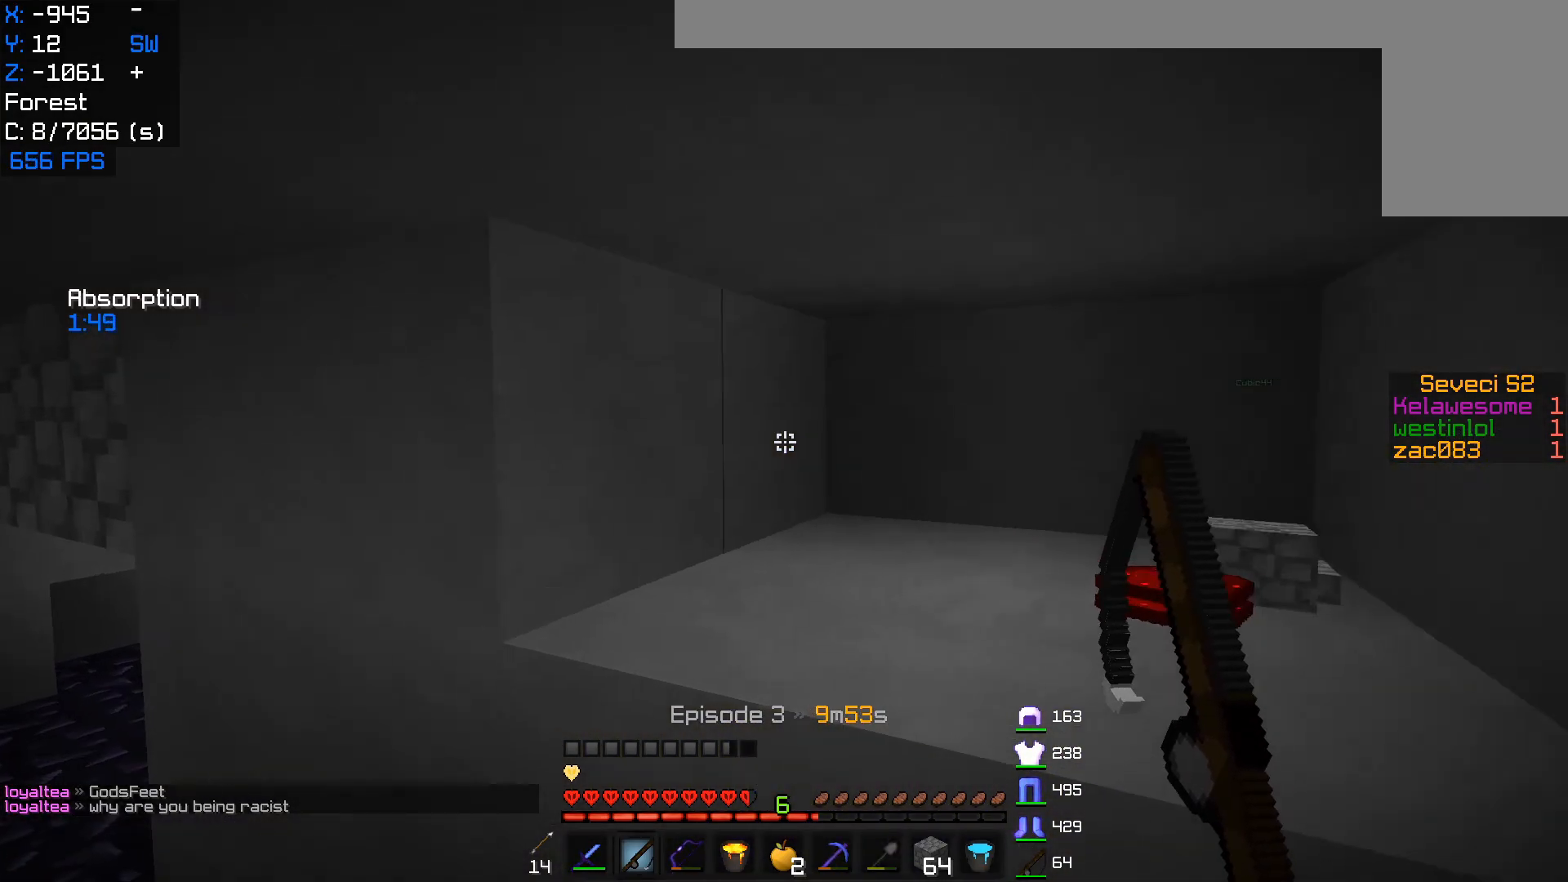
{"keys": ["a", "w"], "mouse": [], "events": [[83, "w", "up"], [167, "w", "down"]]}
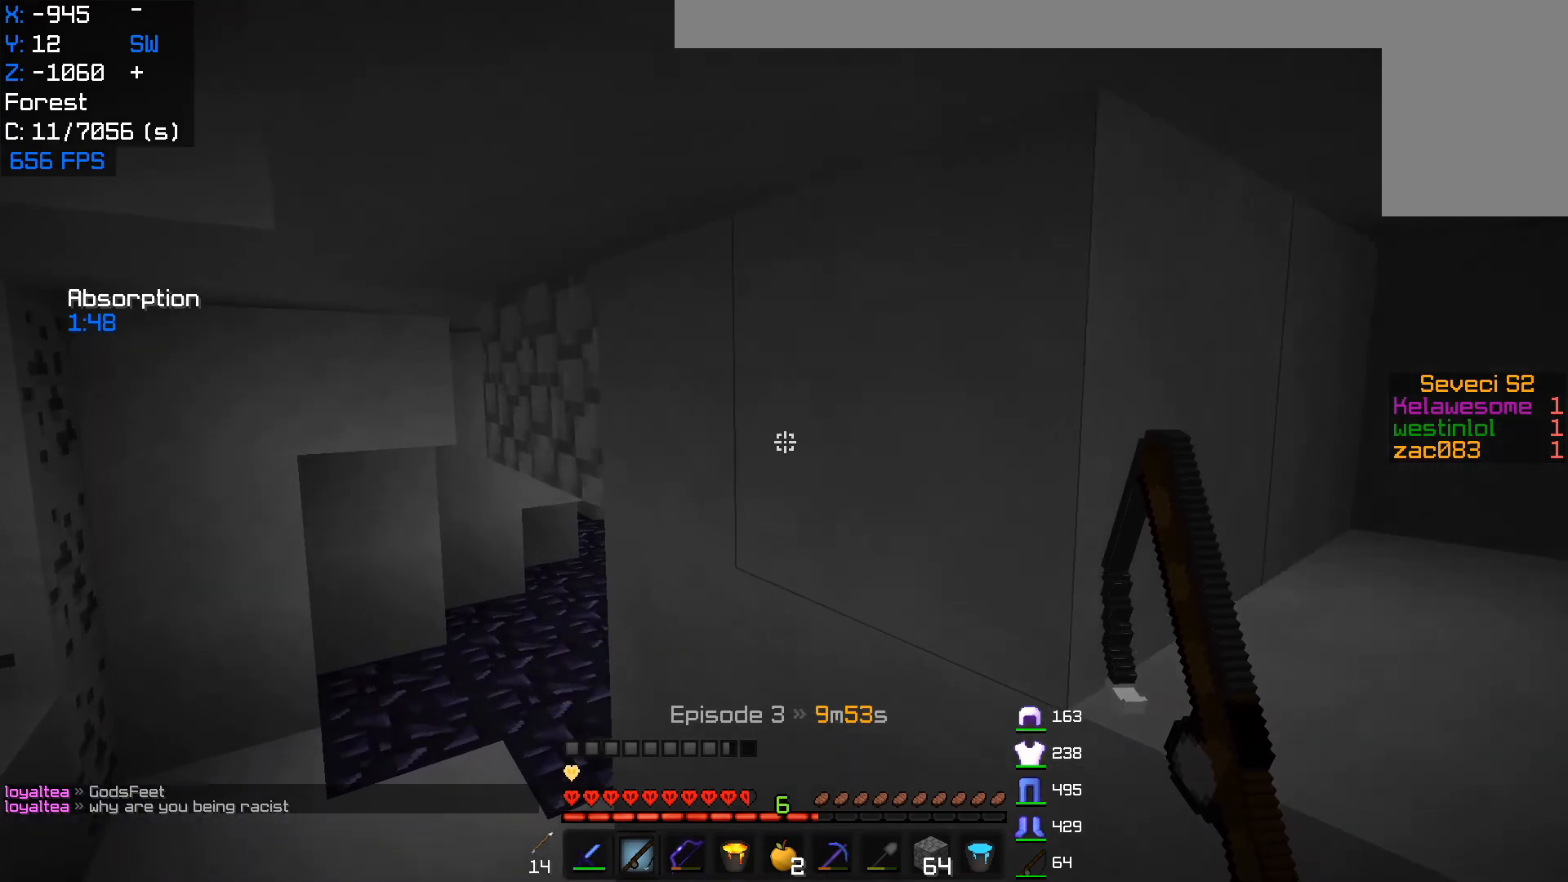
{"keys": ["w"], "mouse": [], "events": [[233, "a", "up"]]}
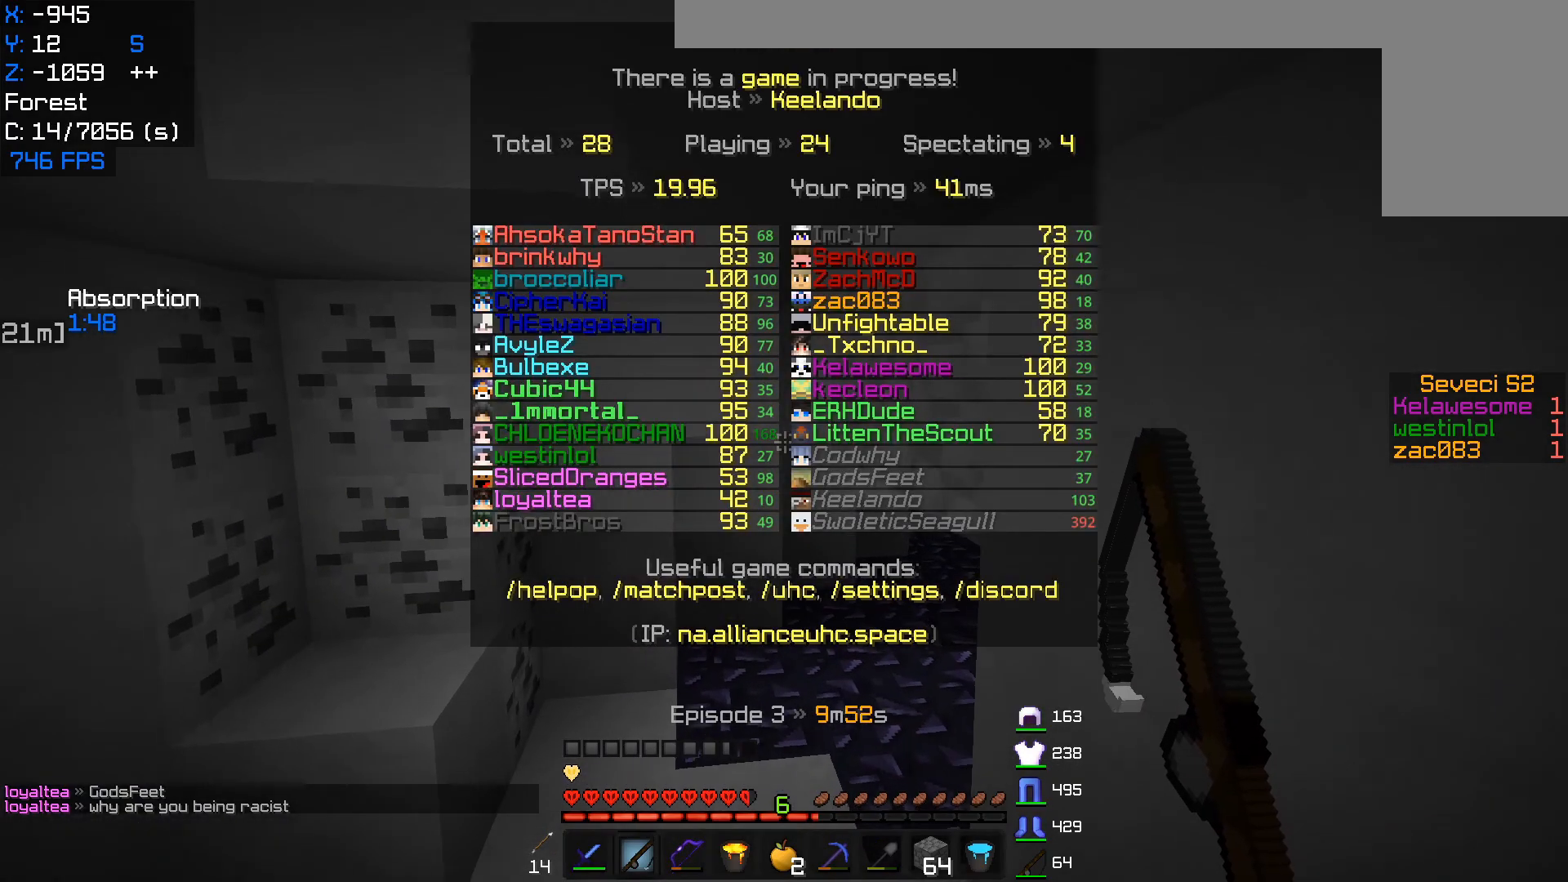
{"keys": ["w"], "mouse": [], "events": []}
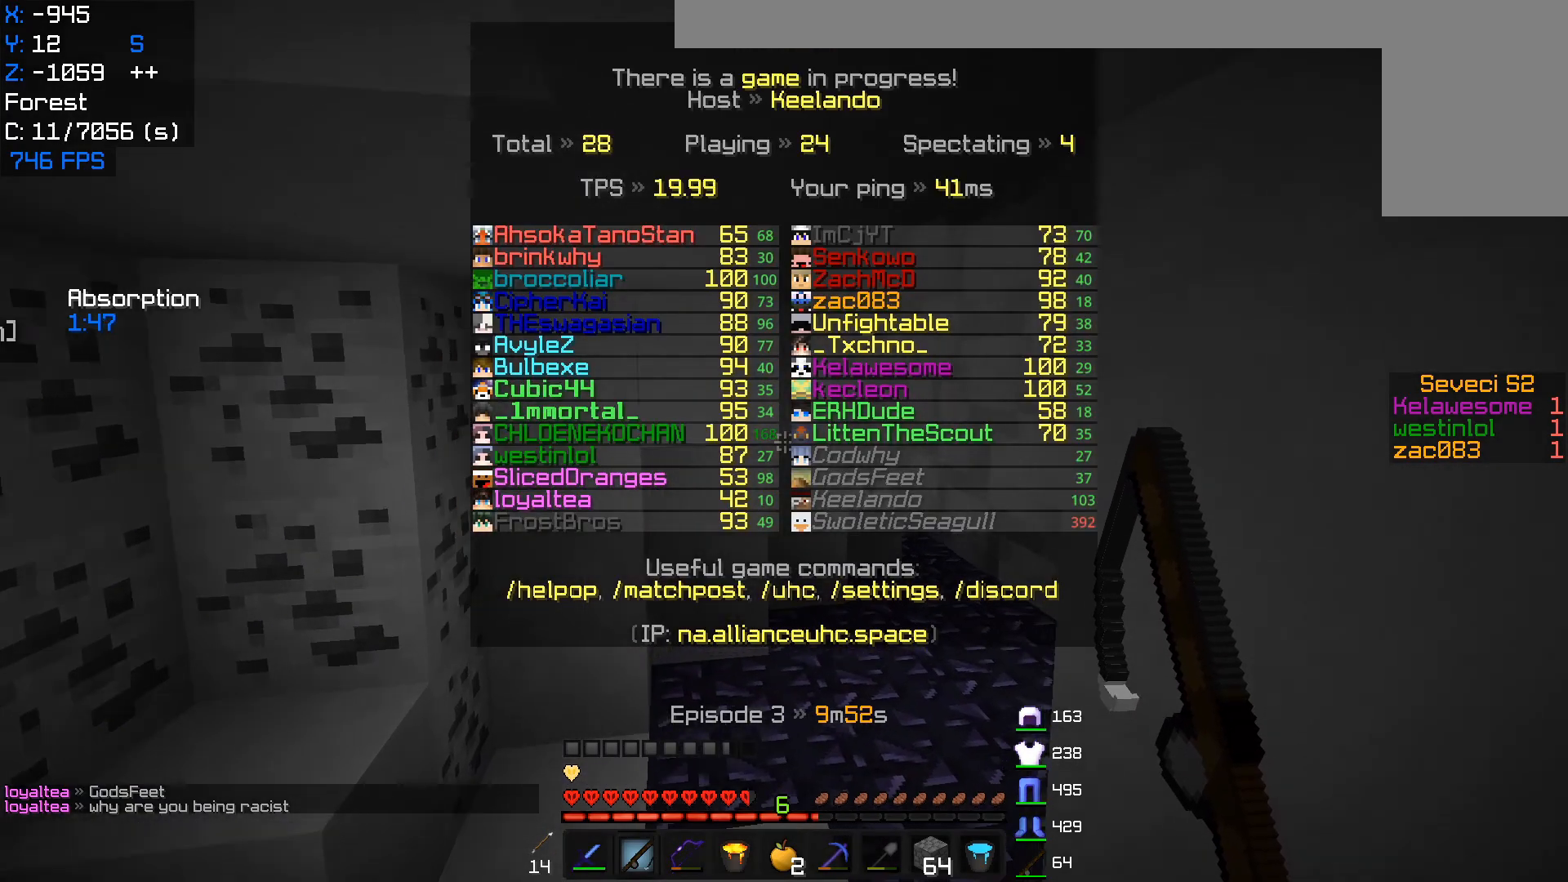
{"keys": ["w"], "mouse": [], "events": []}
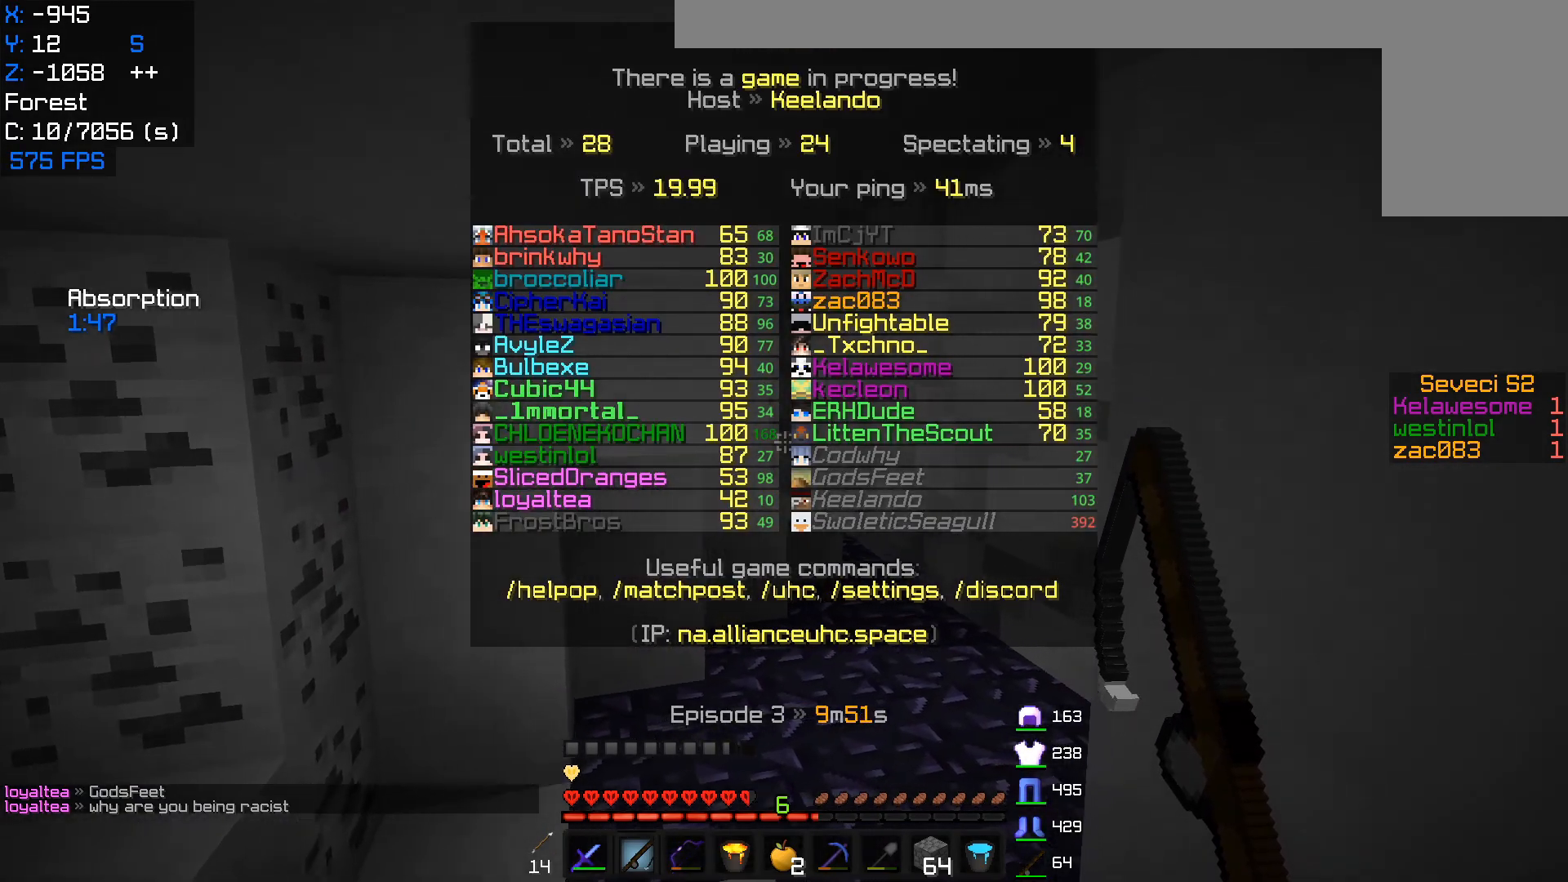
{"keys": ["a"], "mouse": [], "events": [[317, "a", "down"], [433, "w", "up"]]}
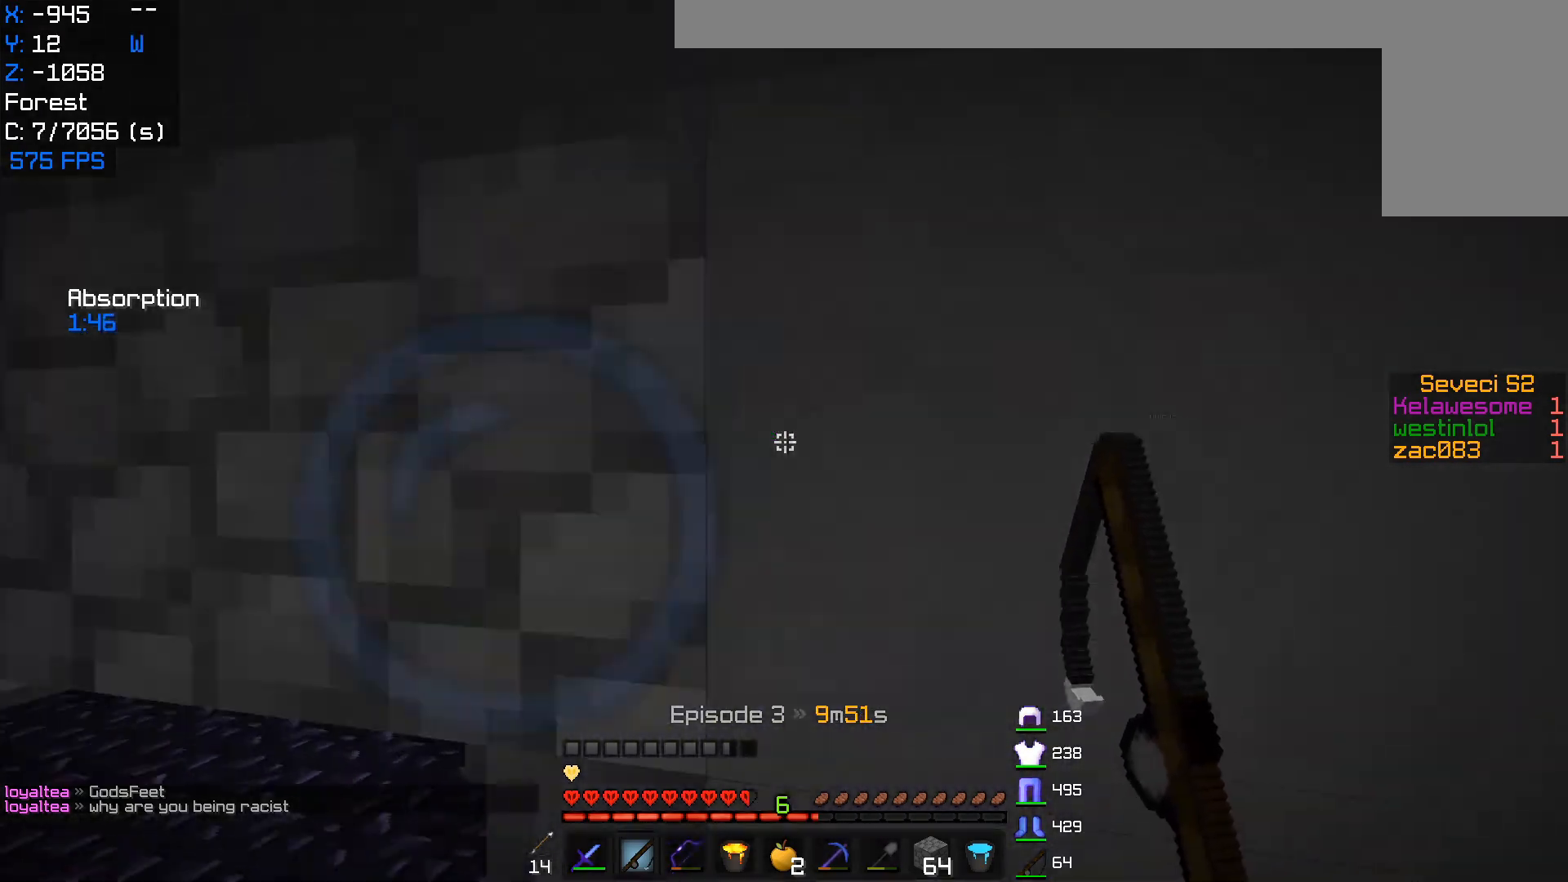
{"keys": ["a", "w"], "mouse": [], "events": [[17, "w", "down"]]}
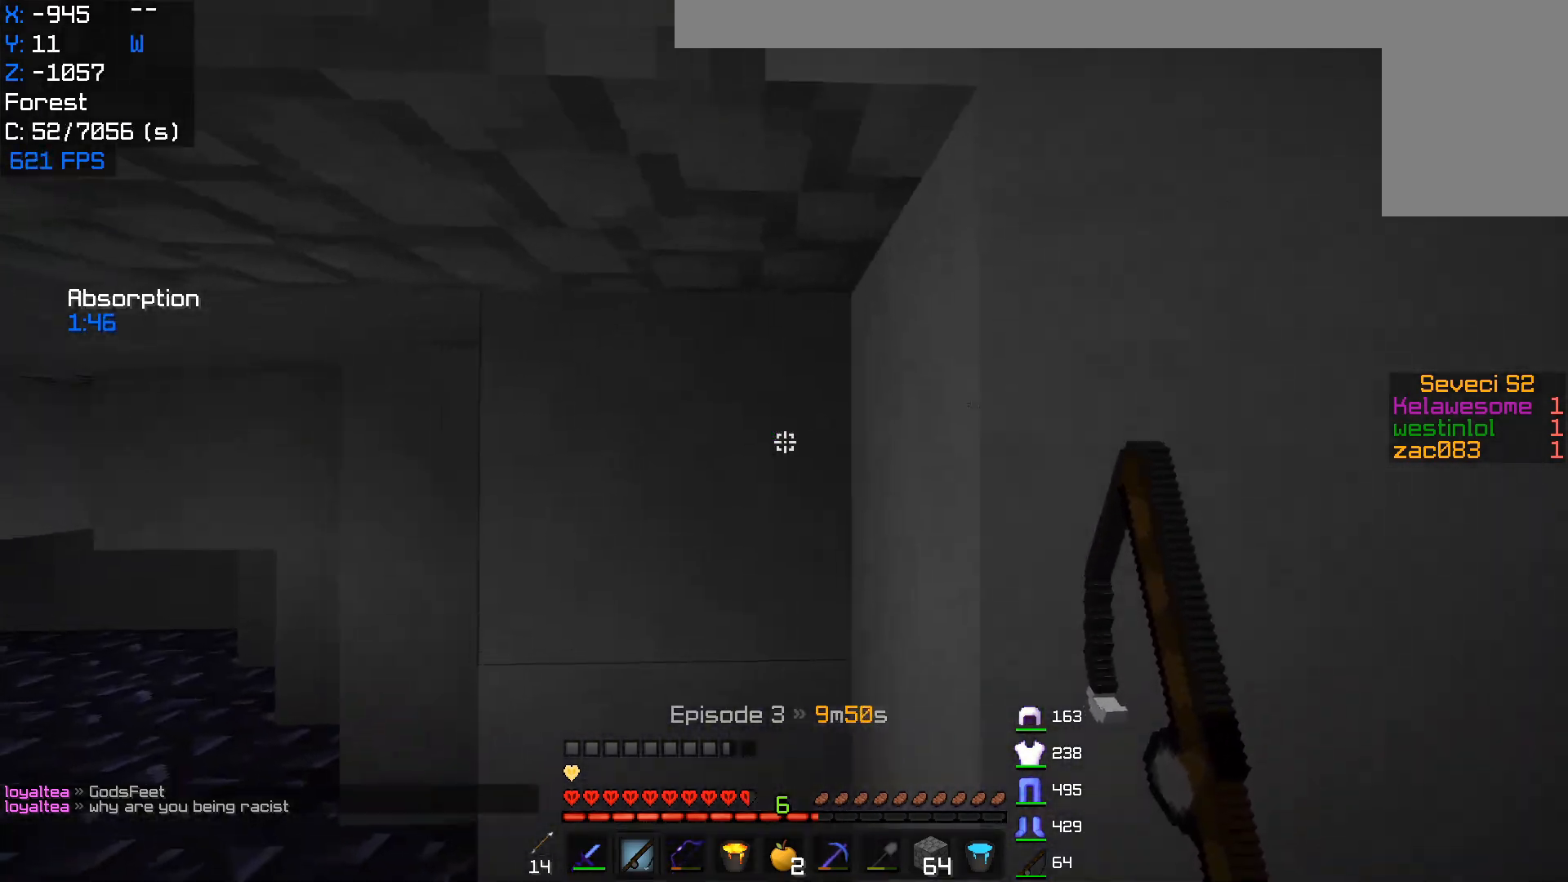
{"keys": ["a", "w"], "mouse": [], "events": [[133, "w", "up"], [200, "w", "down"]]}
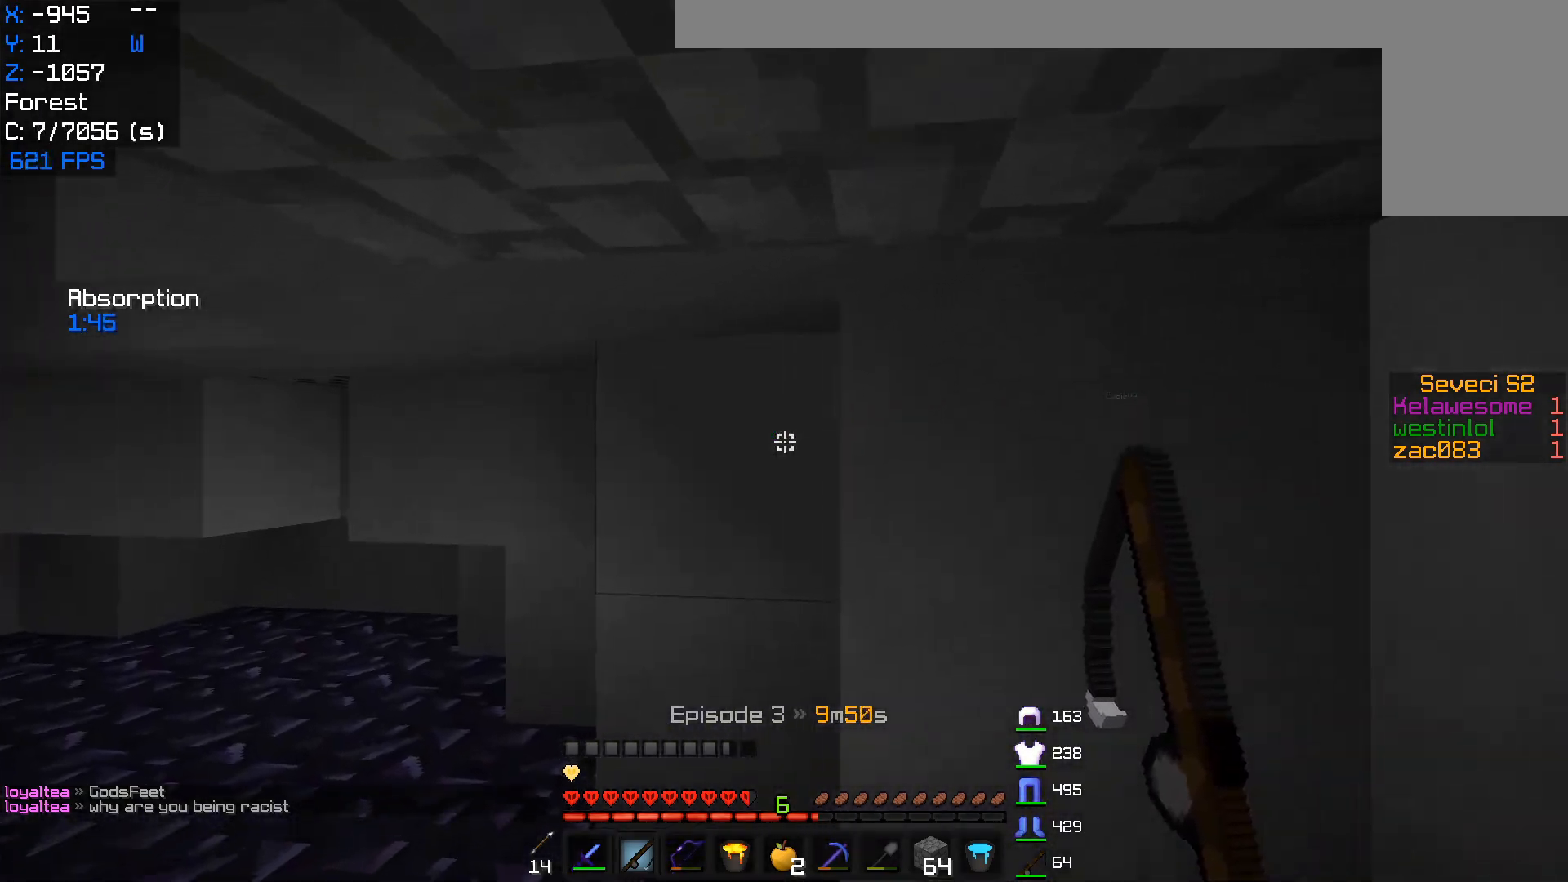
{"keys": ["a"], "mouse": [], "events": [[467, "w", "up"]]}
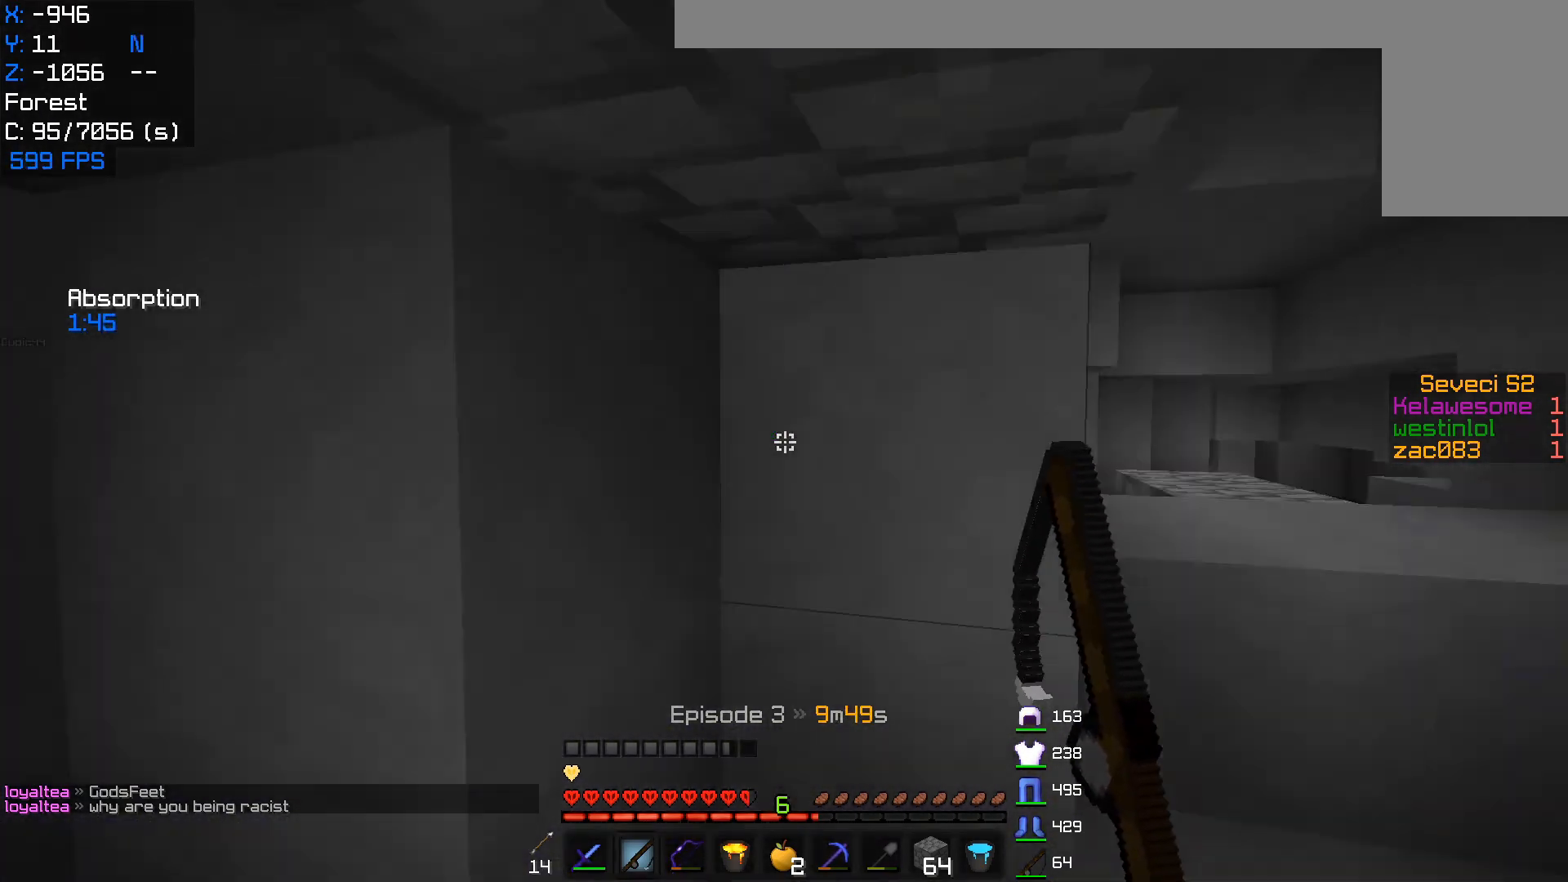
{"keys": ["a", "w"], "mouse": [], "events": [[67, "s", "down"], [233, "s", "up"], [300, "w", "down"]]}
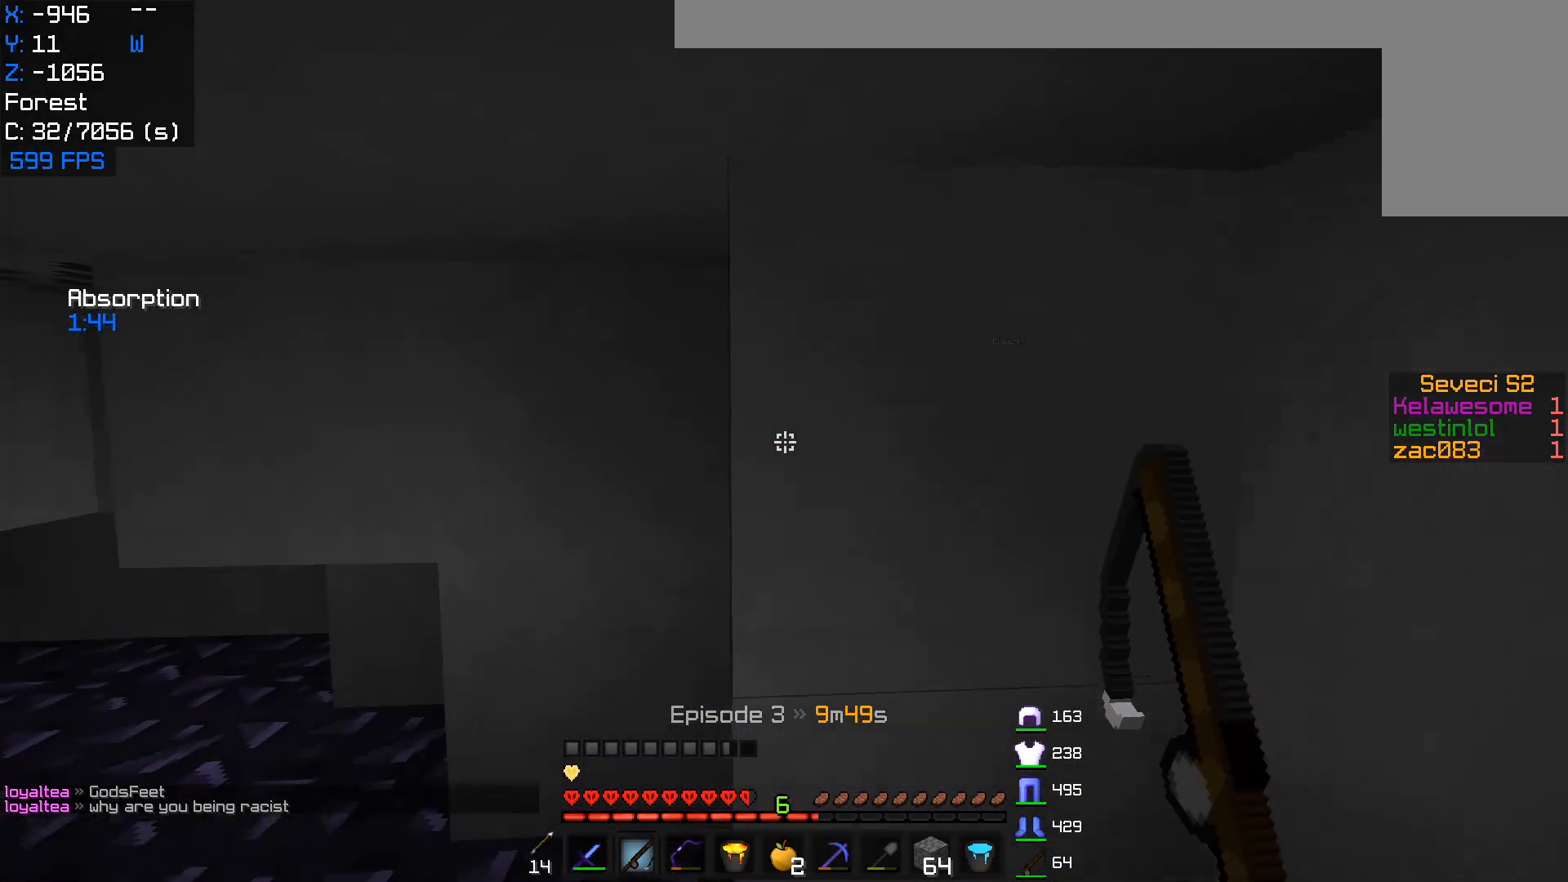
{"keys": ["w"], "mouse": [], "events": [[350, "a", "up"]]}
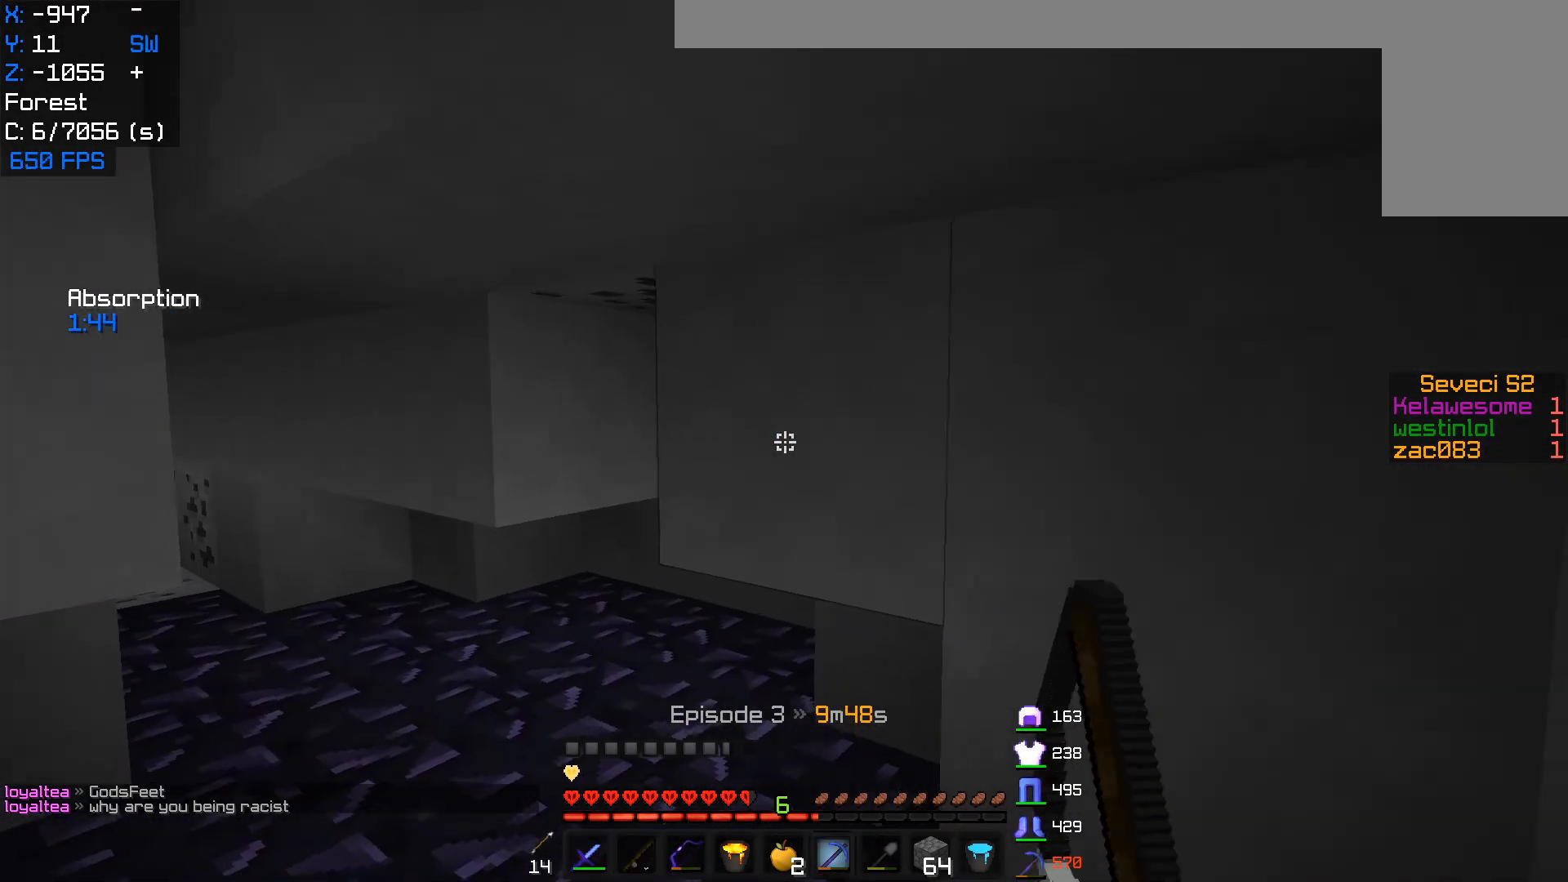
{"keys": ["a", "w"], "mouse": [], "events": [[183, "a", "down"]]}
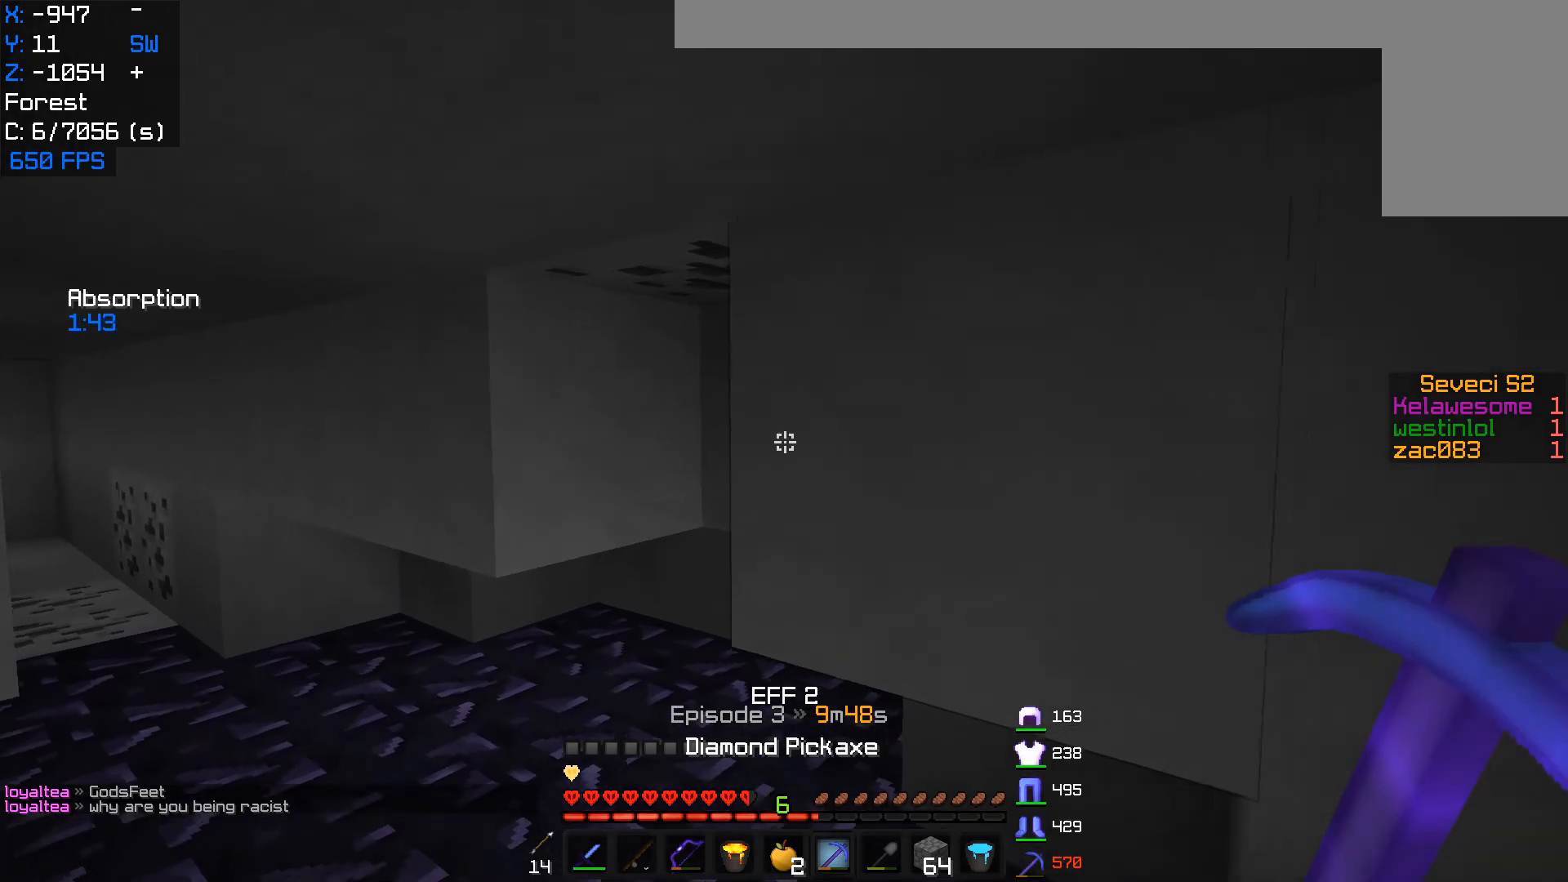
{"keys": ["a", "w"], "mouse": ["left"], "events": [[417, "mouse_left", "down"]]}
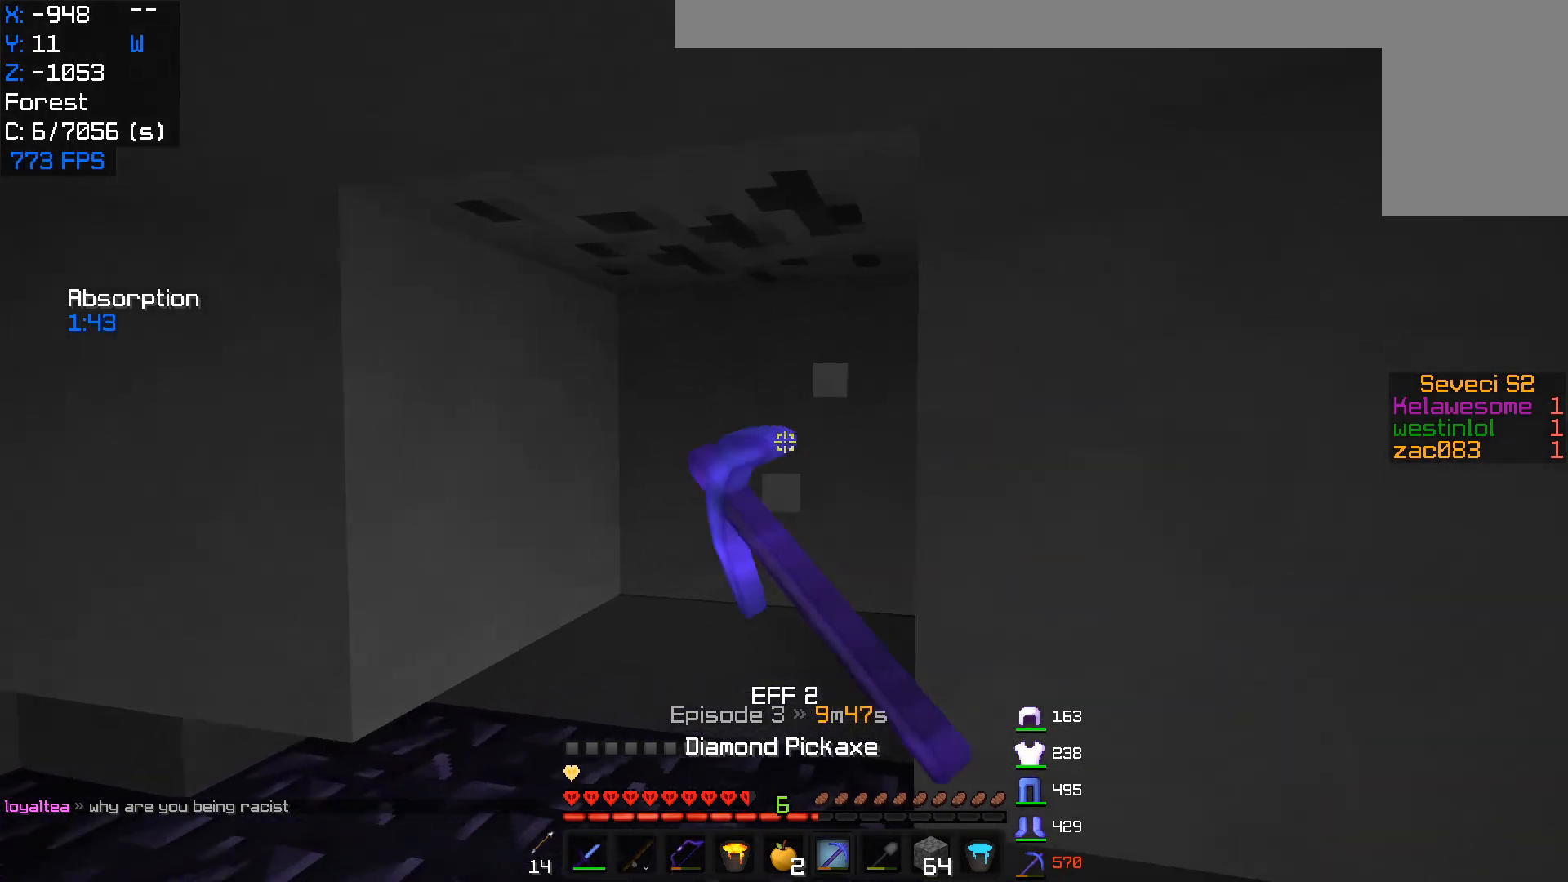
{"keys": ["w"], "mouse": ["left"], "events": [[250, "w", "up"], [350, "w", "down"], [450, "a", "up"]]}
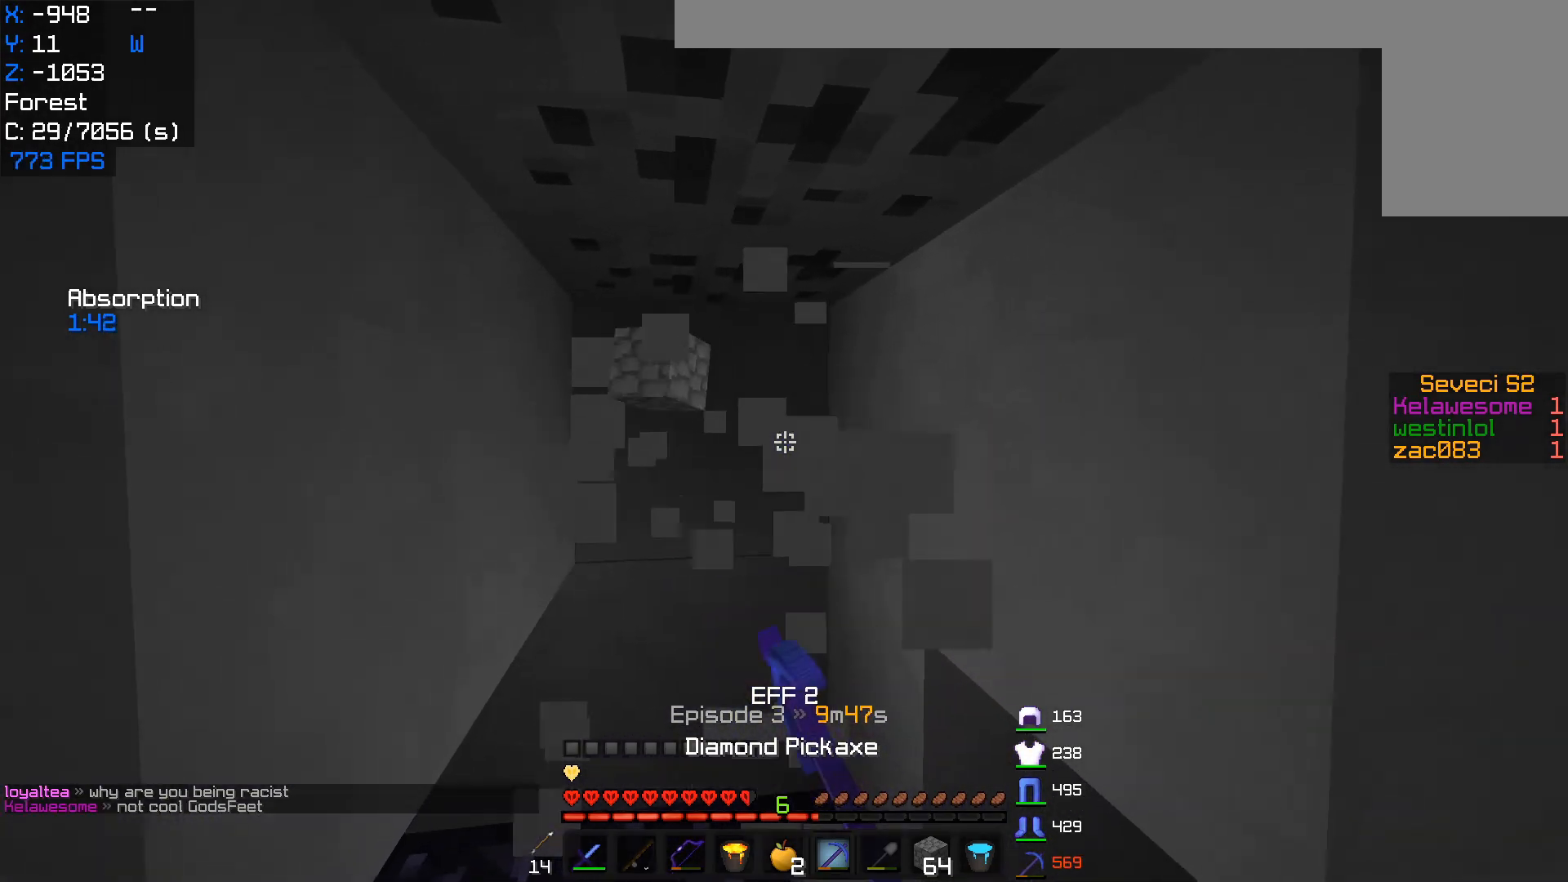
{"keys": ["a", "w"], "mouse": ["left"], "events": [[300, "a", "down"], [367, "w", "up"], [450, "w", "down"]]}
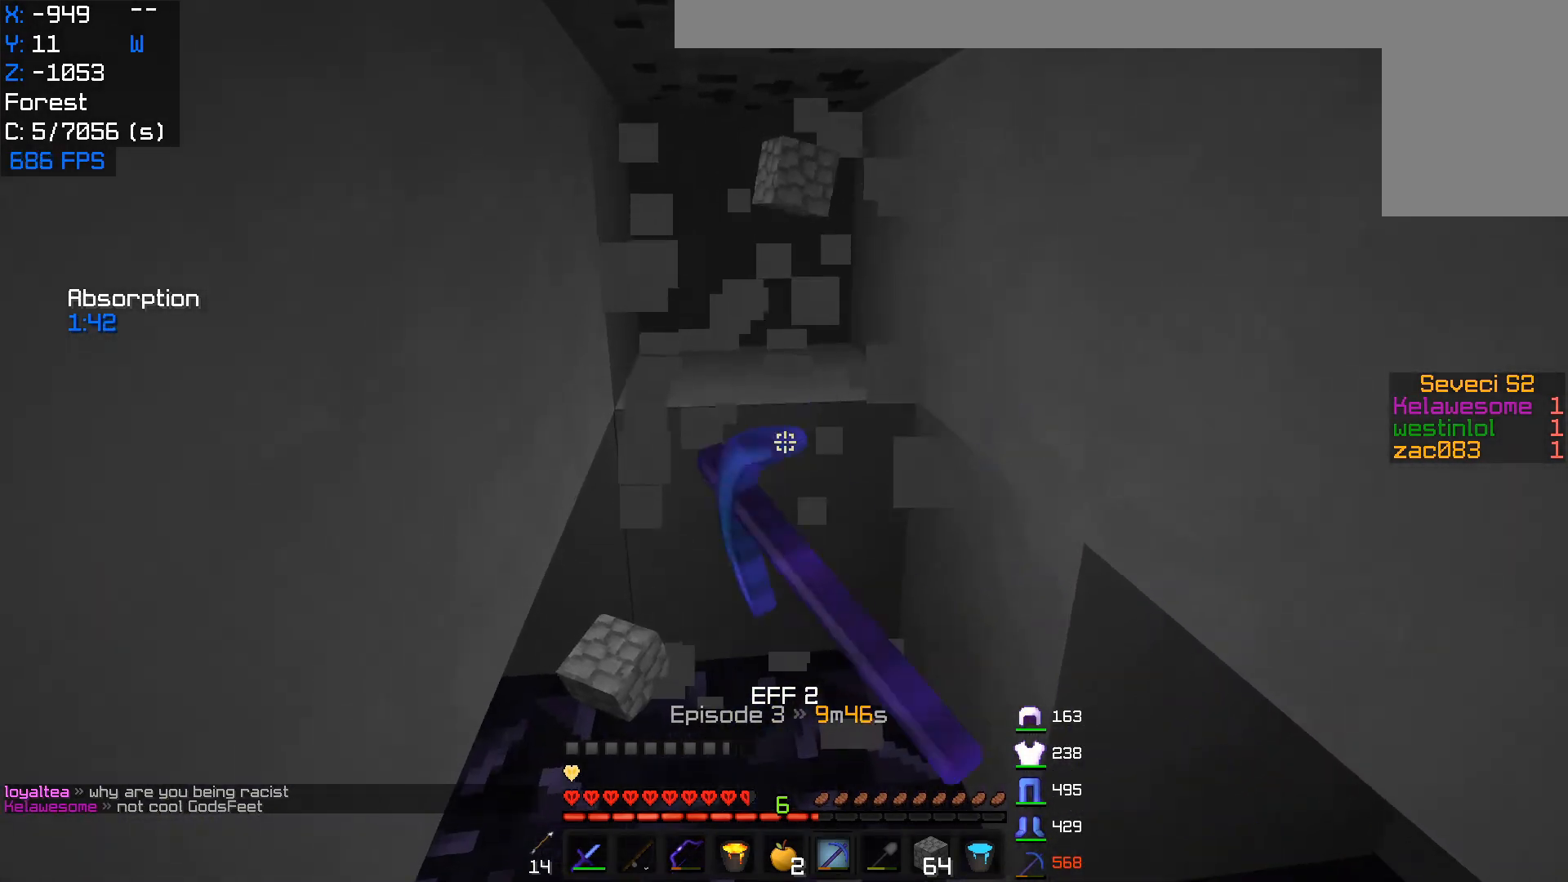
{"keys": [], "mouse": [], "events": [[333, "w", "up"], [383, "a", "up"], [467, "mouse_left", "up"]]}